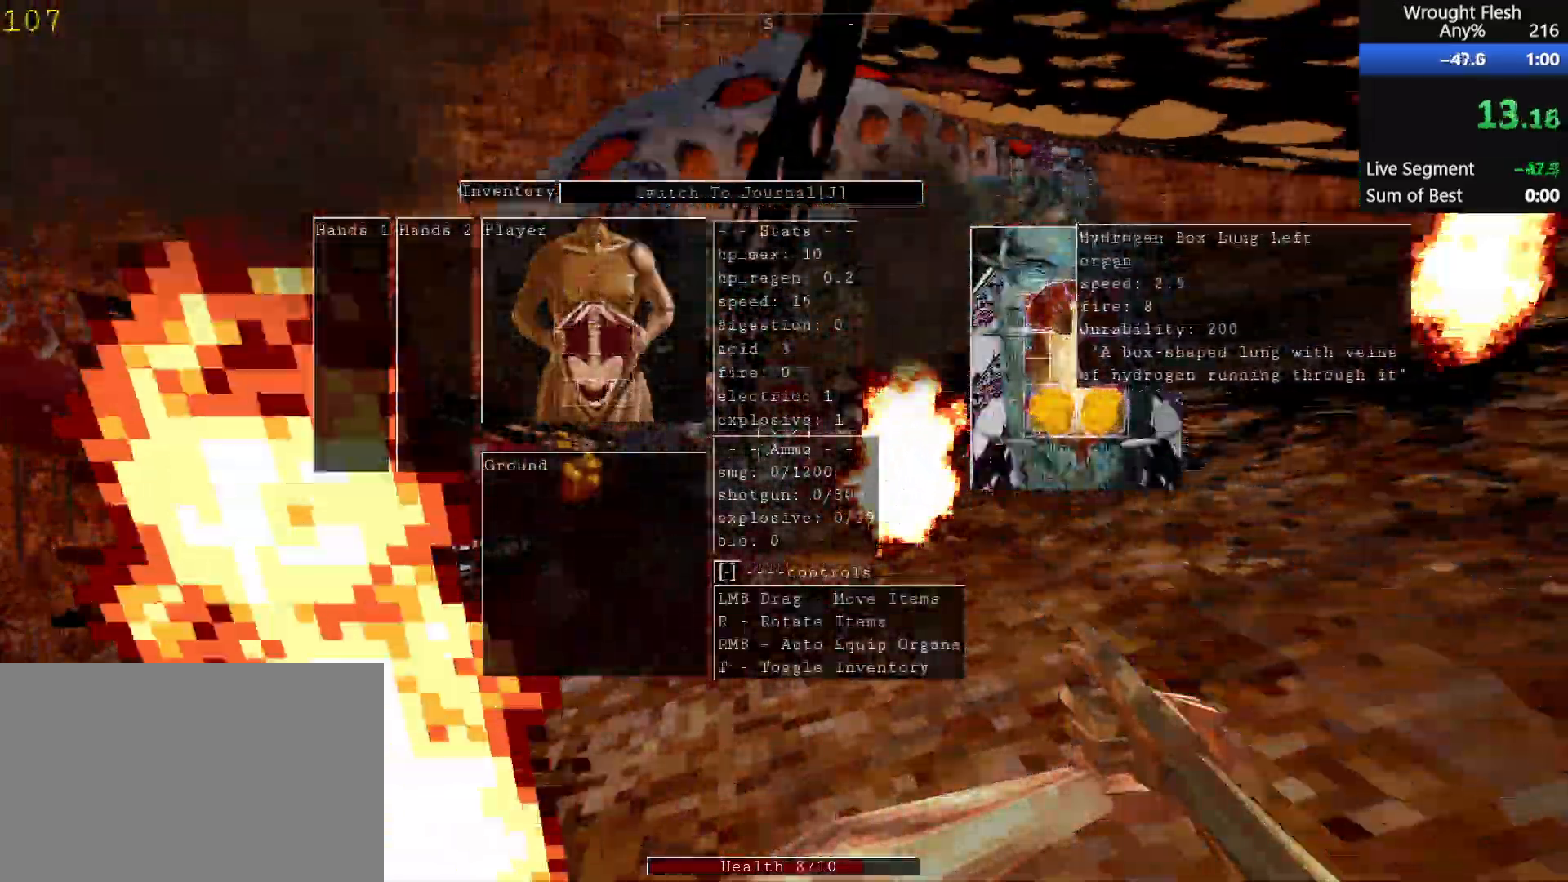
Gameplay with keyboard and mouse; each line is a JSON object with the keys and mouse buttons held at the frame after it. "events" lists presses ("down") and releases ("up") of "1", "2", "3", "4", "5", "a", "alt", "c", "ctrl", "d", "e", "f", "q", "r", "s", "shift", "space", "tab", "v", "w", "x", "z", "mouse_left", "mouse_middle", "mouse_right", "mouse_wheel_up" and "mouse_wheel_down" between this image and that frame as [ms after this image, input, new state], when the widget could be followed in between. "mouse_left", "mouse_middle", "mouse_right", "mouse_wheel_up", "mouse_wheel_down" = the "left", "middle", "right", "wheel_up", "wheel_down" buttons of the "mouse" list. No other keys are recorded. Mouse movement is not recorded.
{"keys": [], "mouse": [], "events": [[50, "mouse_right", "down"], [100, "mouse_right", "up"], [283, "mouse_right", "down"], [333, "mouse_right", "up"]]}
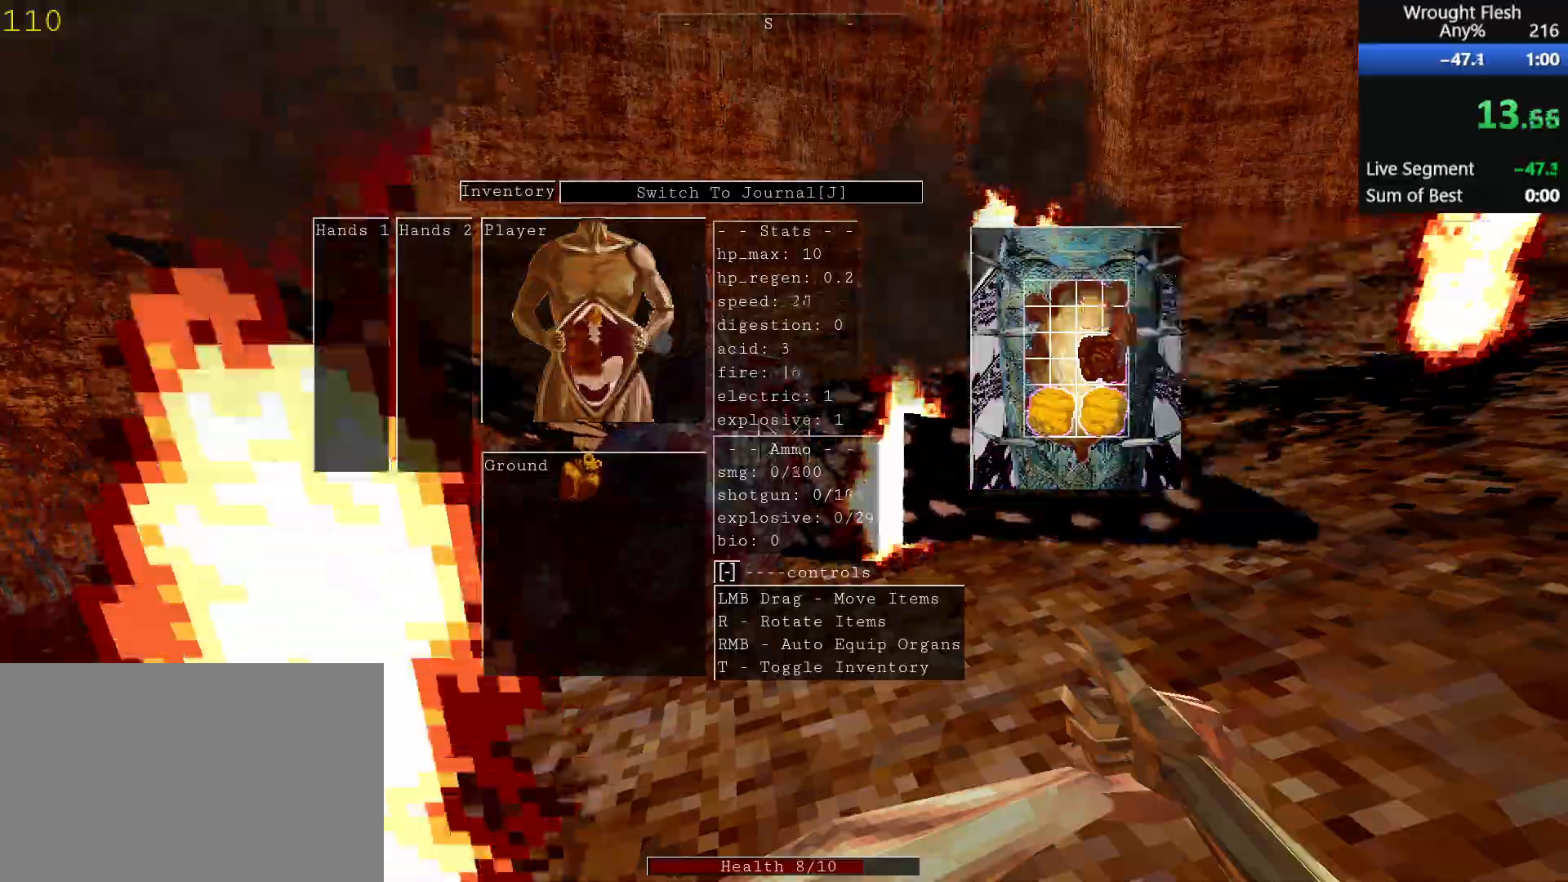
{"keys": ["r", "w"], "mouse": [], "events": [[117, "e", "down"], [217, "e", "up"], [350, "w", "down"], [450, "r", "down"]]}
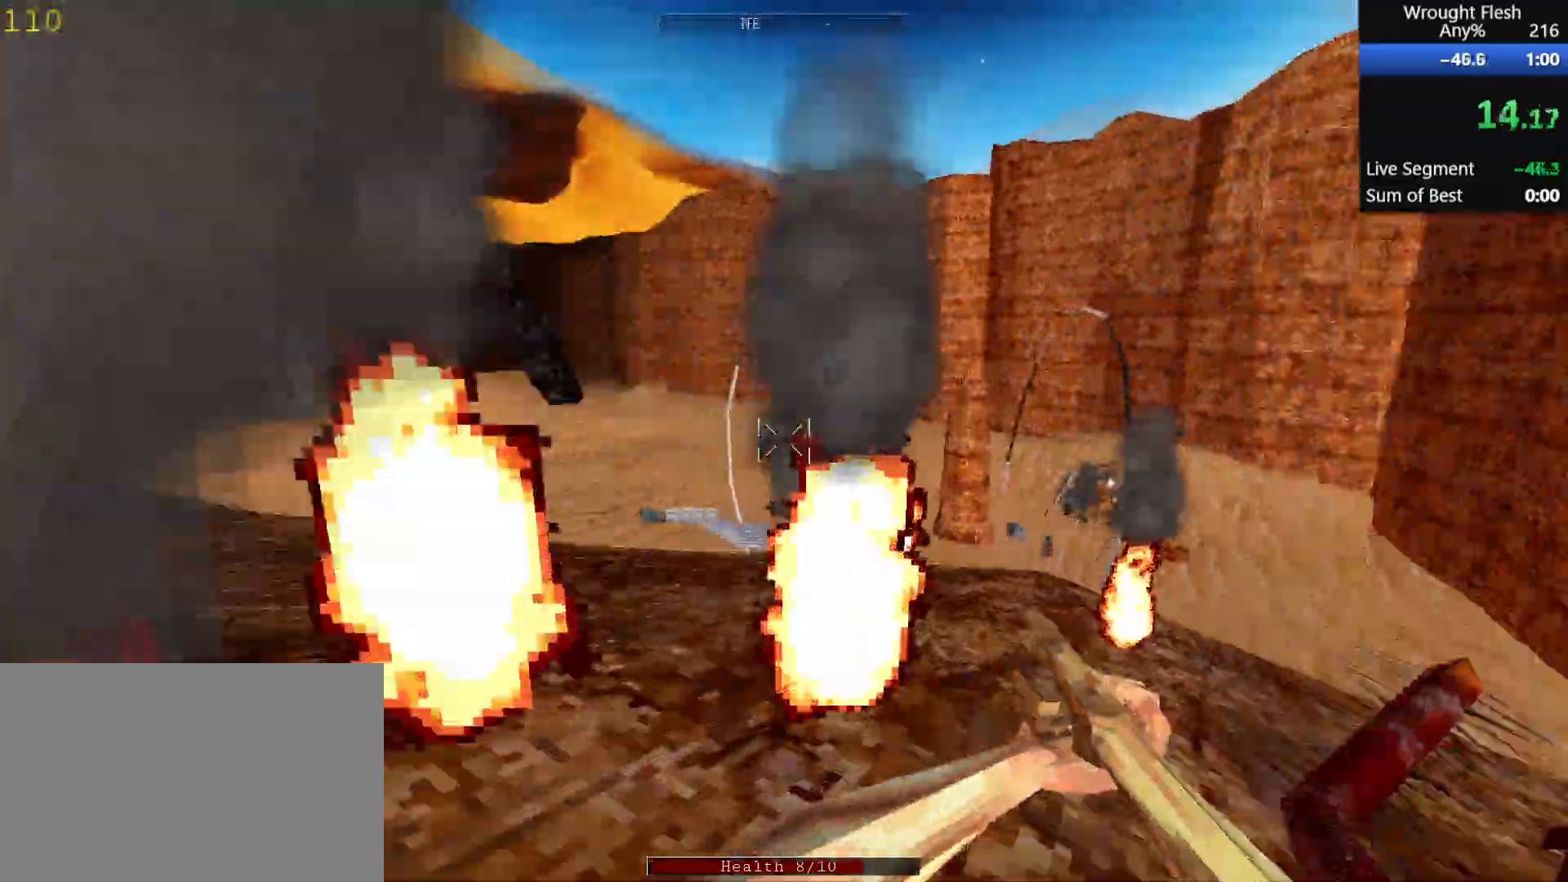
{"keys": ["w"], "mouse": [], "events": [[83, "r", "up"], [183, "space", "down"], [333, "space", "up"]]}
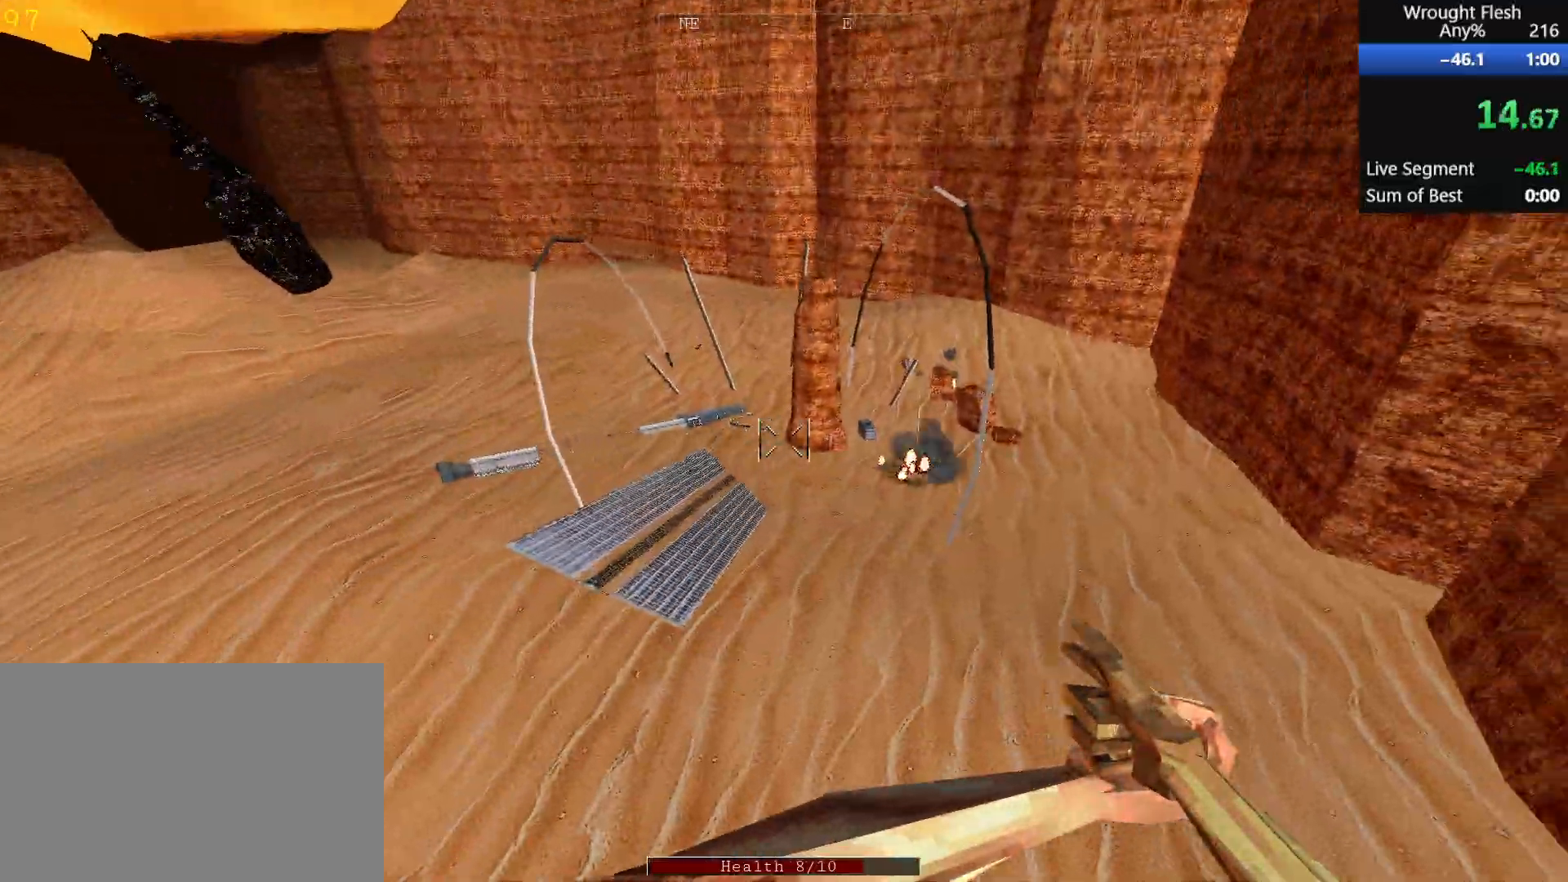
{"keys": ["w"], "mouse": [], "events": []}
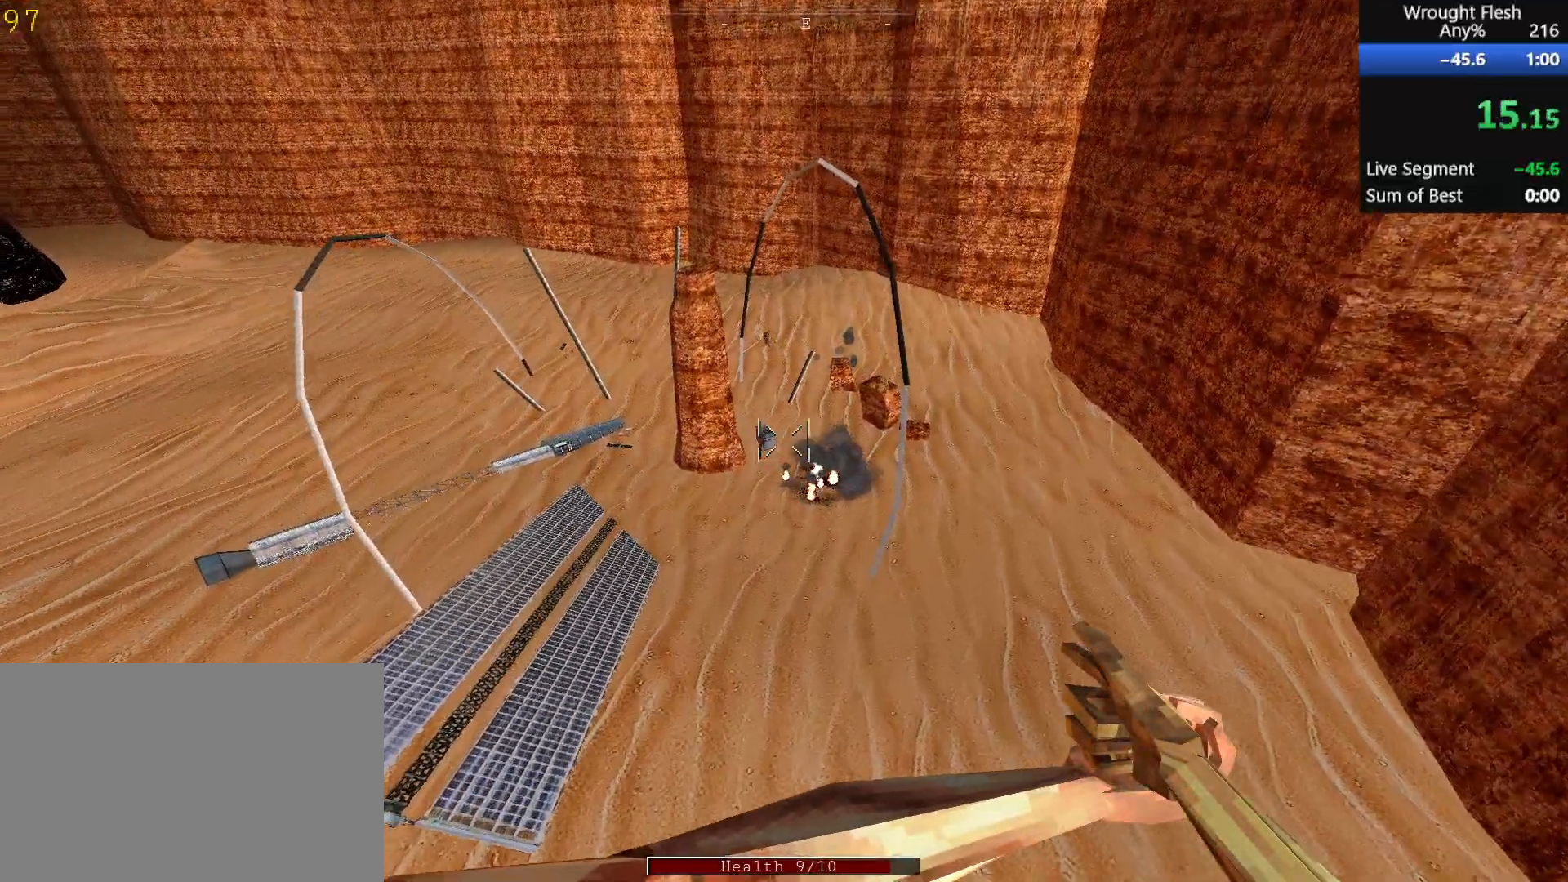
{"keys": ["w"], "mouse": [], "events": [[33, "a", "down"], [333, "a", "up"]]}
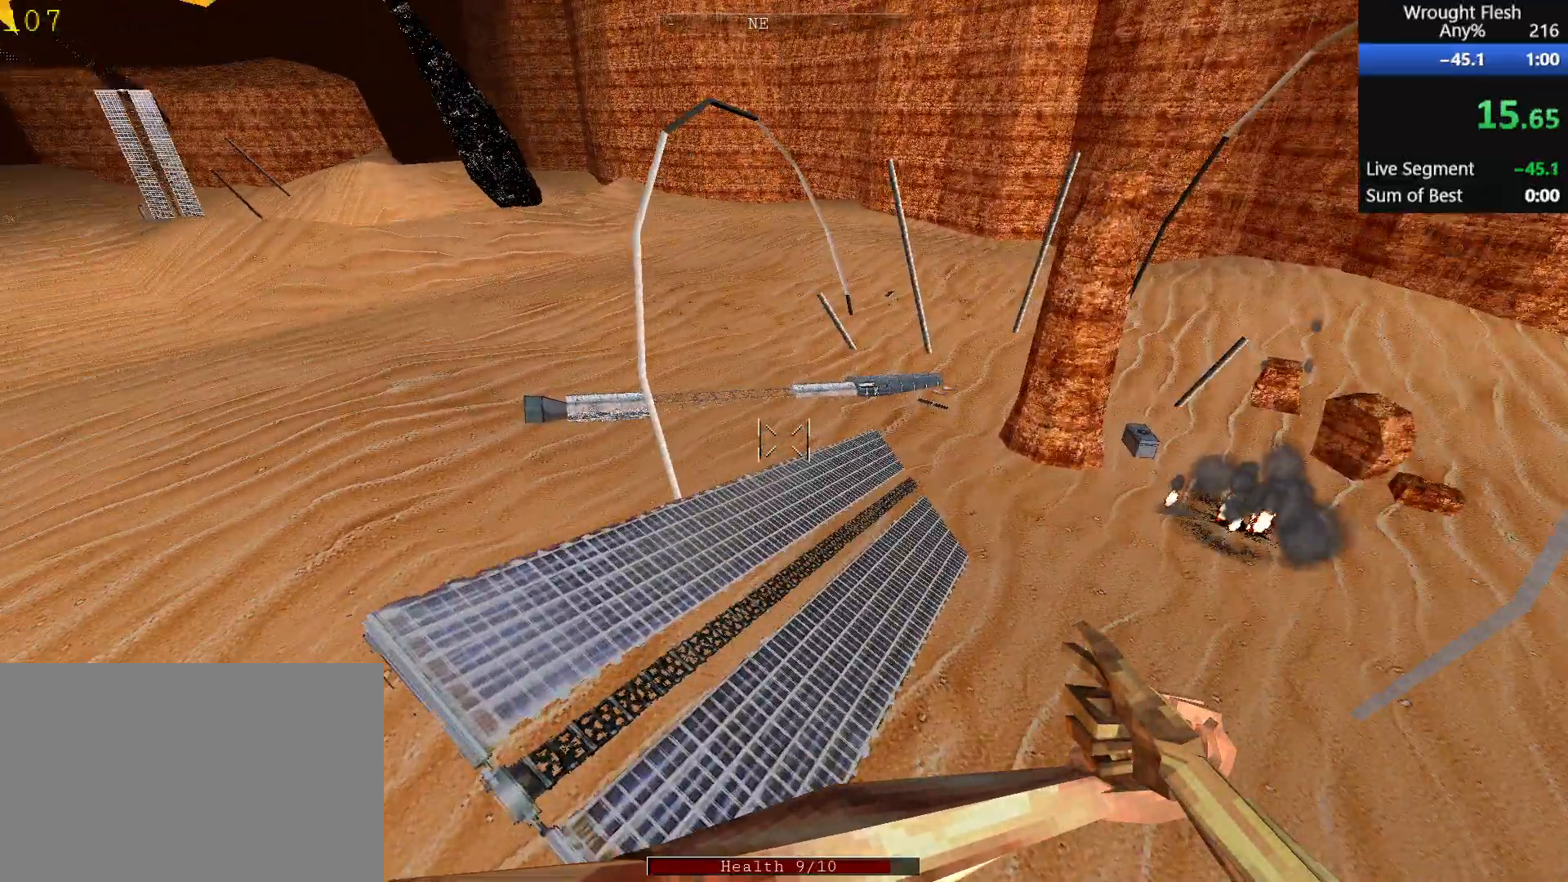
{"keys": ["shift", "w"], "mouse": [], "events": [[33, "shift", "down"]]}
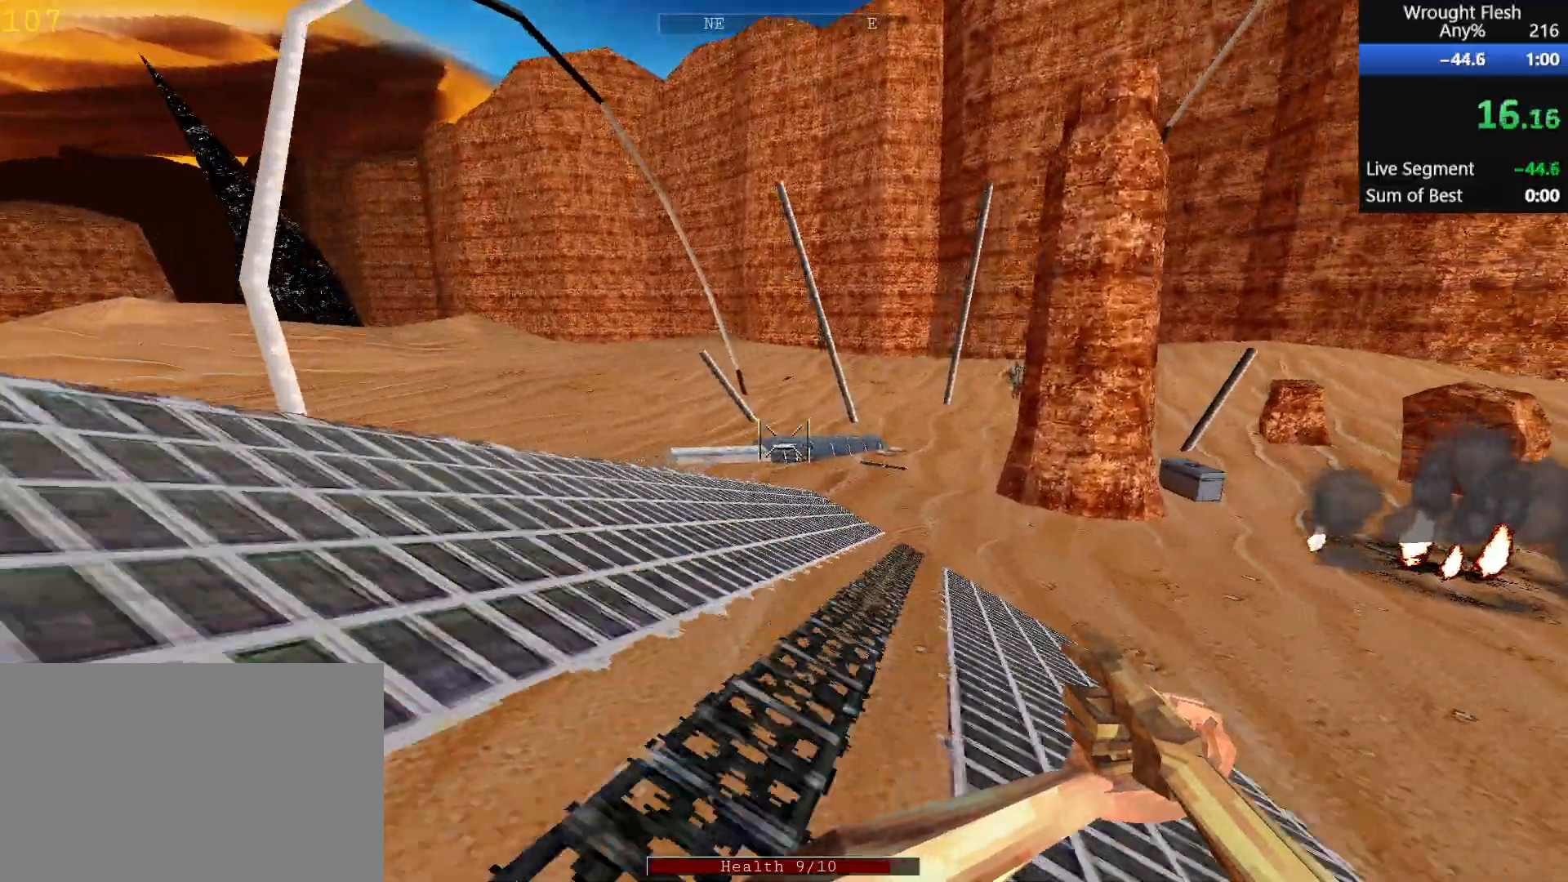
{"keys": ["shift", "w"], "mouse": [], "events": []}
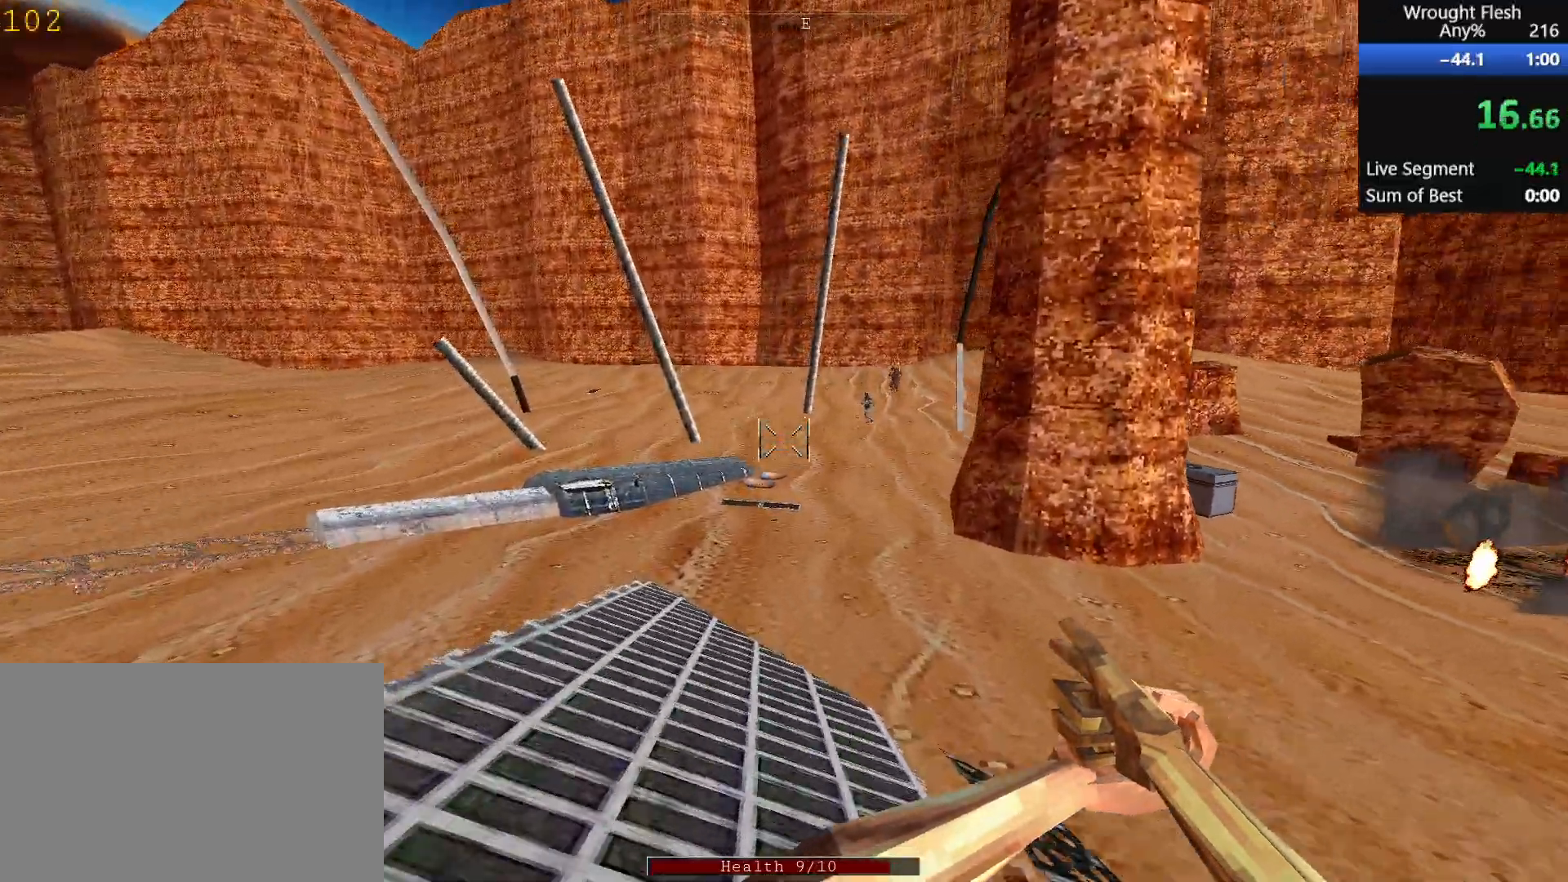
{"keys": ["d", "w"], "mouse": [], "events": [[150, "space", "down"], [200, "d", "down"], [200, "mouse_left", "down"], [333, "shift", "up"], [383, "mouse_left", "up"], [383, "space", "up"]]}
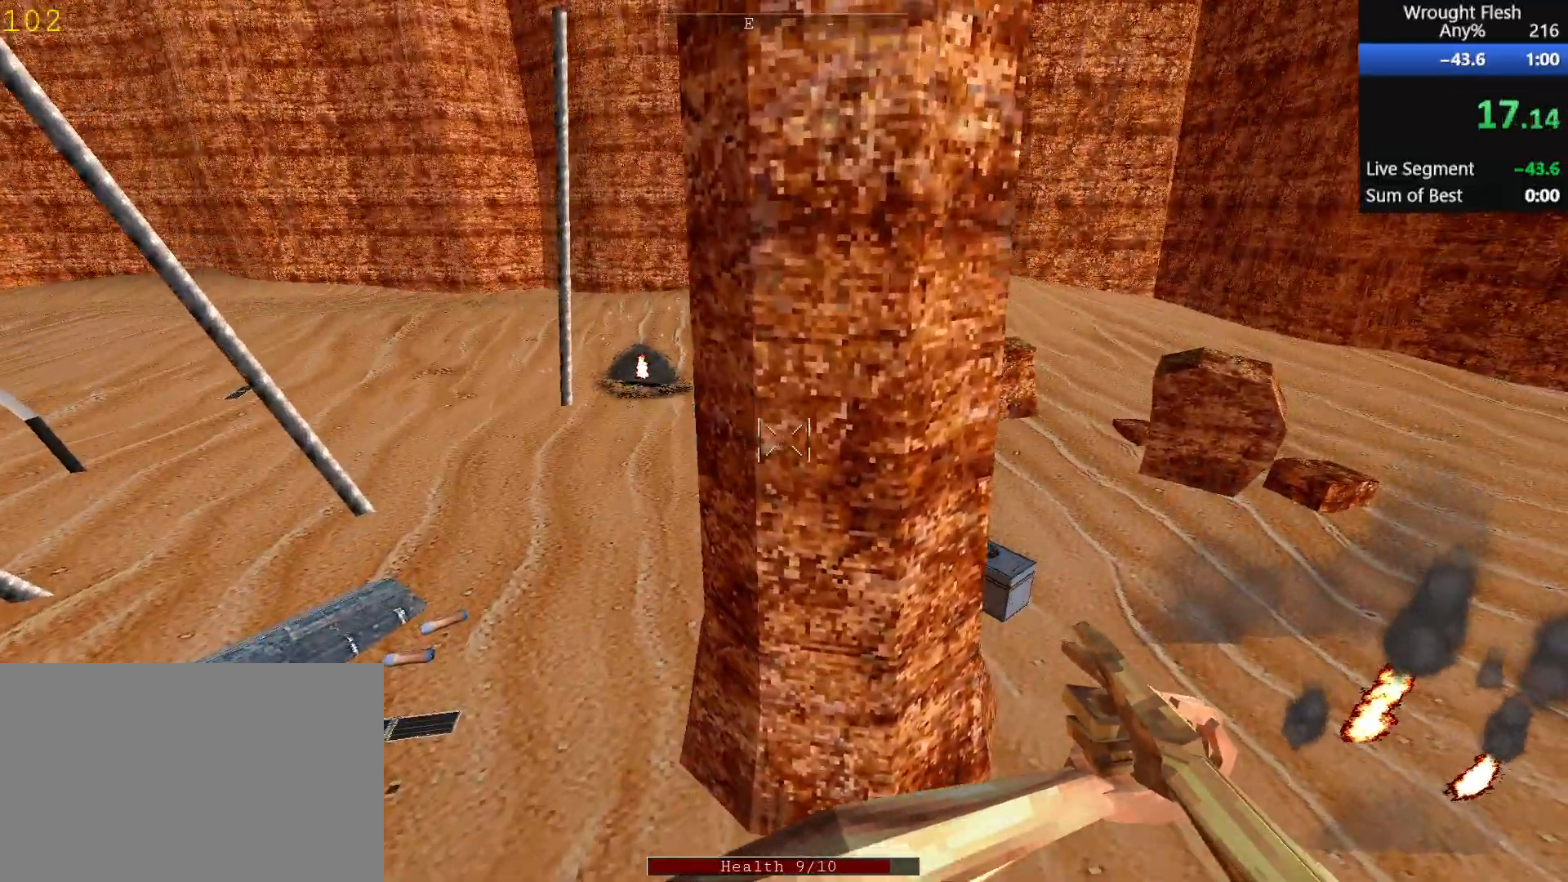
{"keys": ["d", "w"], "mouse": [], "events": []}
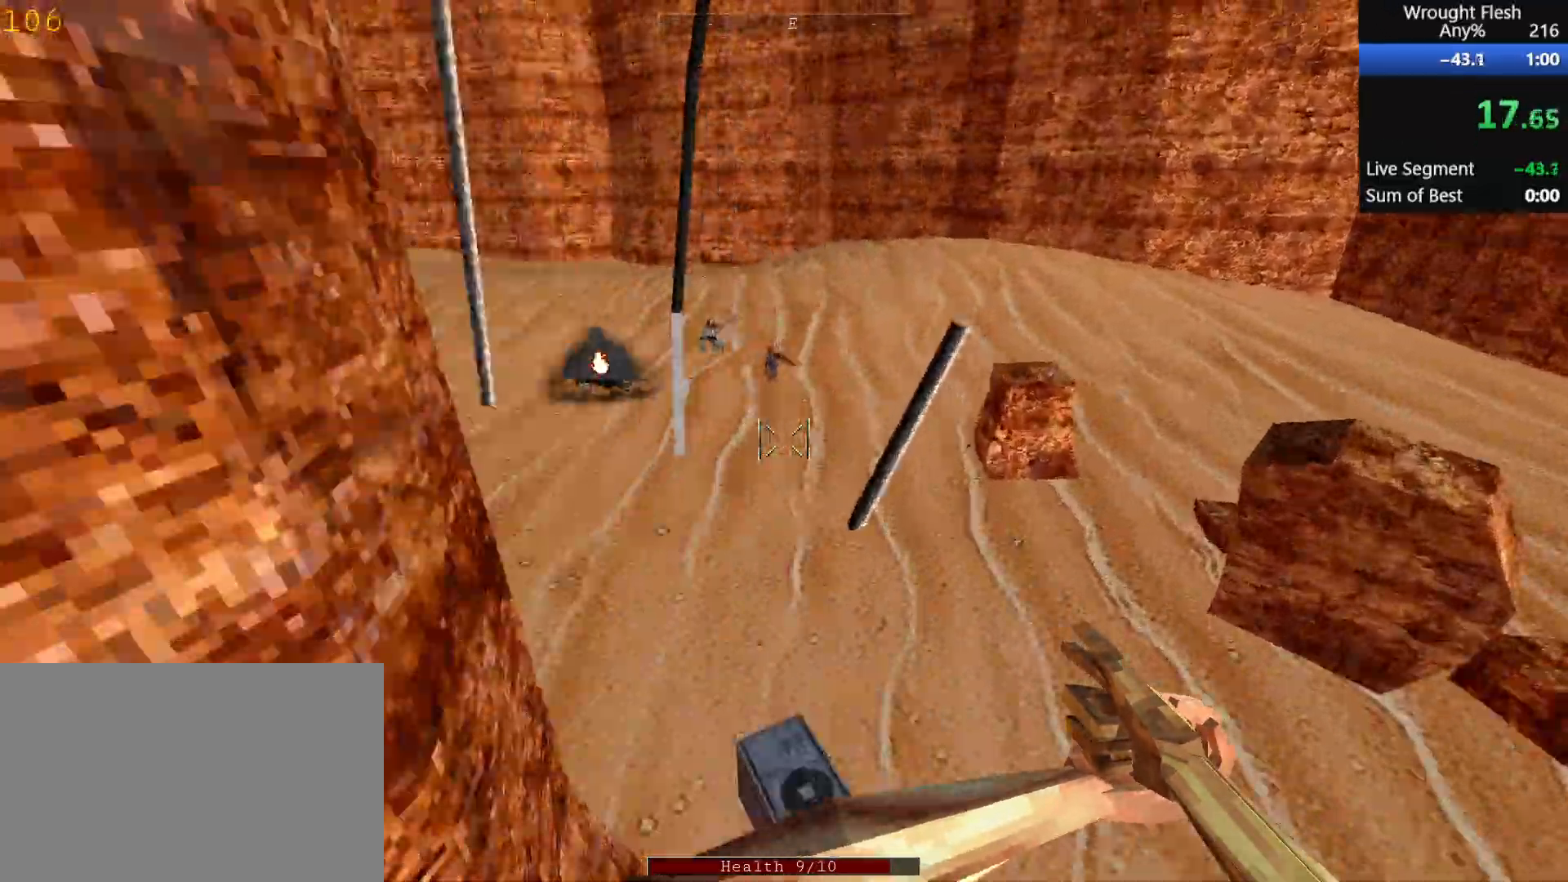
{"keys": ["d", "w"], "mouse": [], "events": [[200, "mouse_left", "down"], [300, "space", "down"], [350, "mouse_left", "up"], [483, "space", "up"]]}
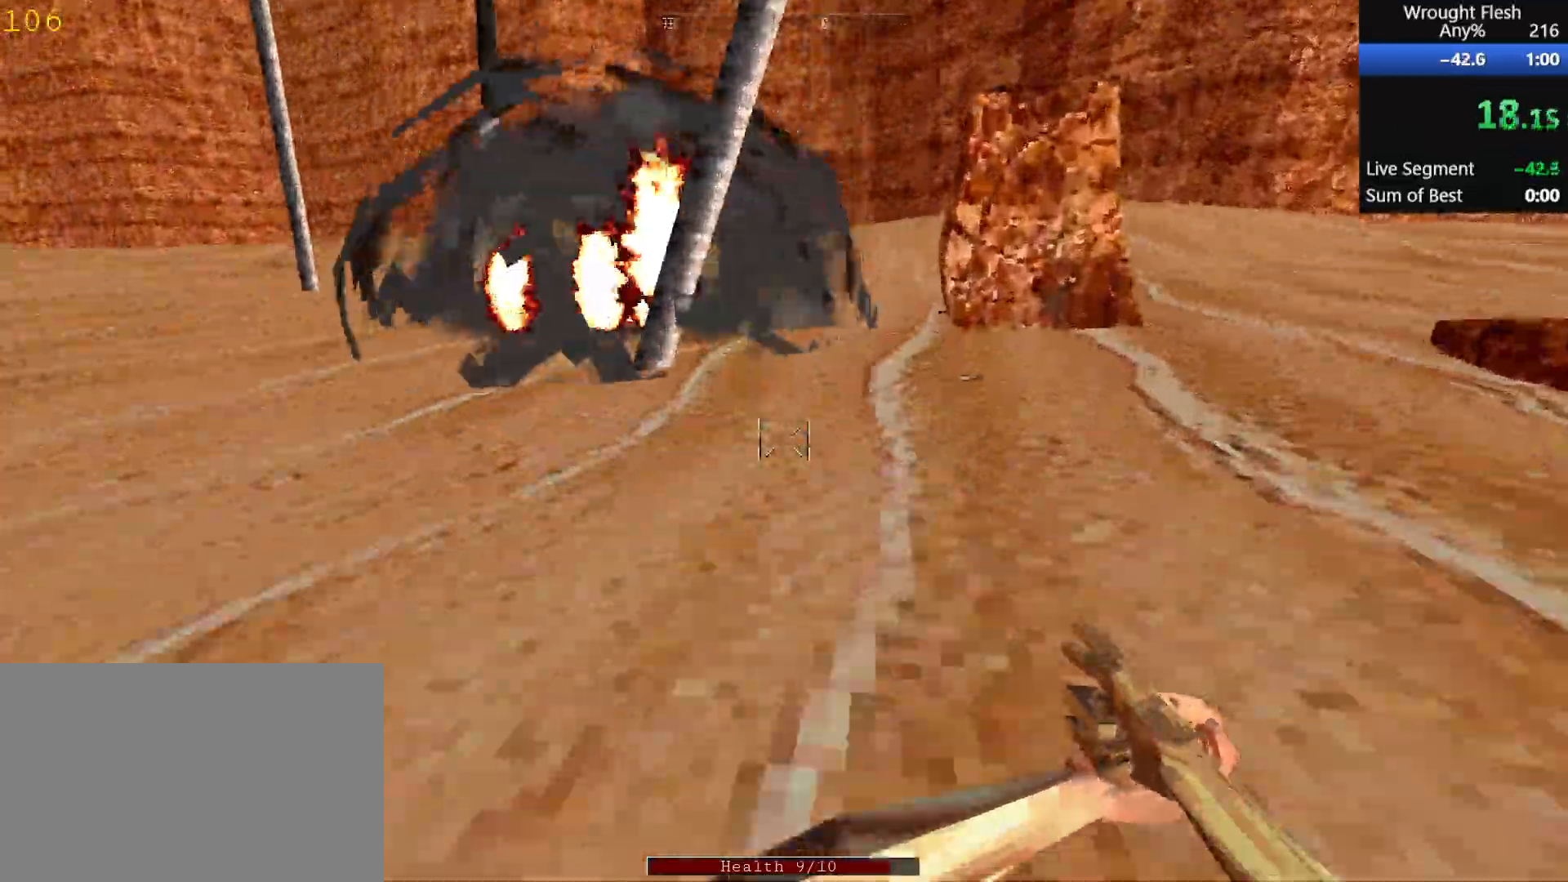
{"keys": ["d", "w"], "mouse": [], "events": [[83, "space", "down"], [217, "space", "up"]]}
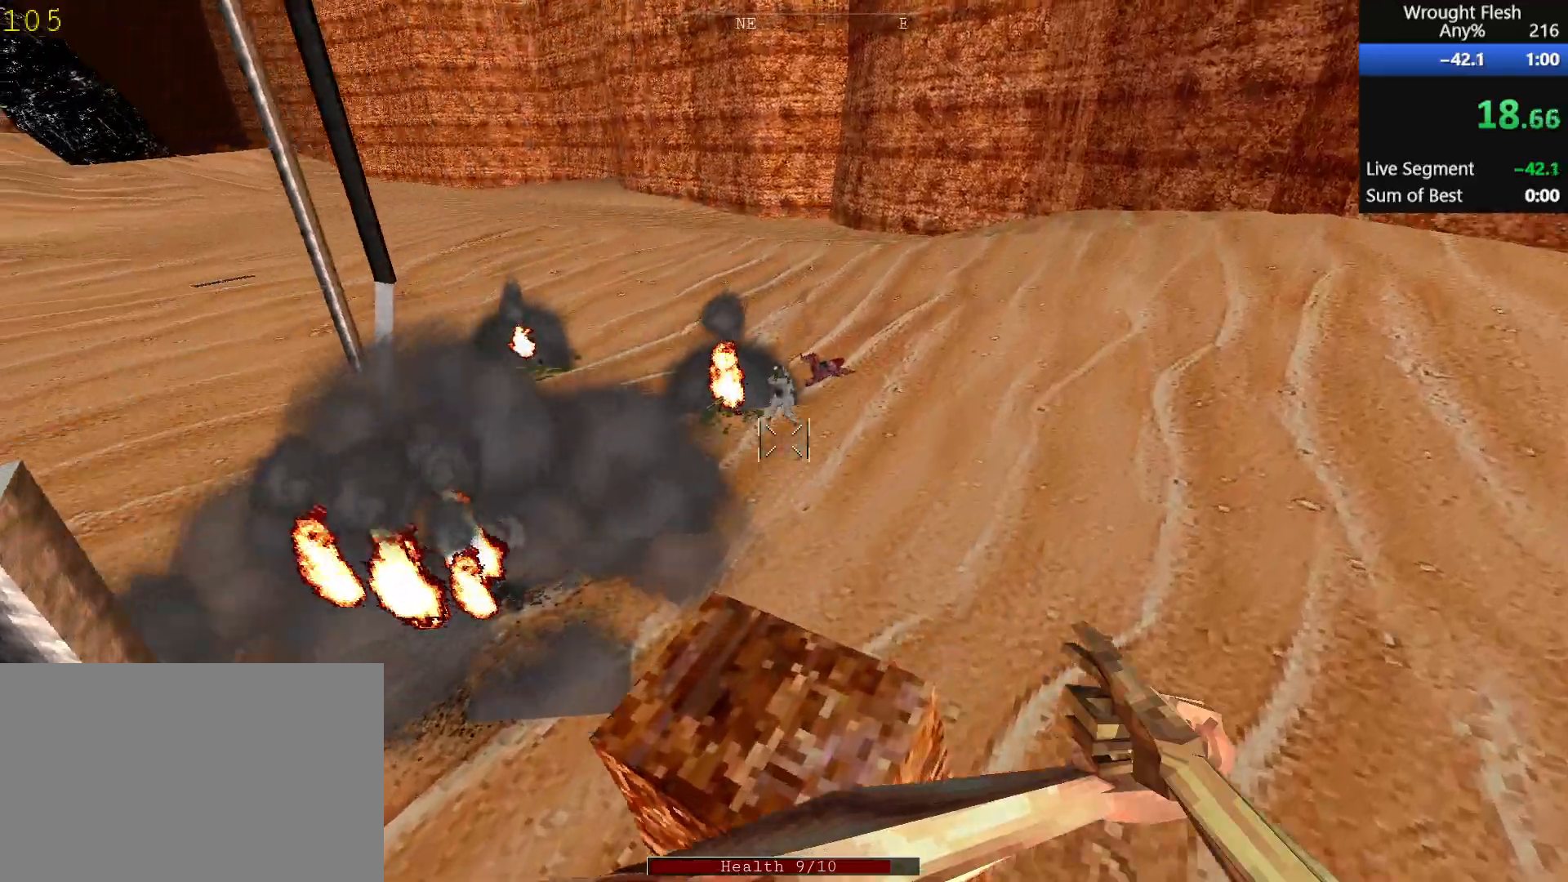
{"keys": ["d", "w"], "mouse": [], "events": []}
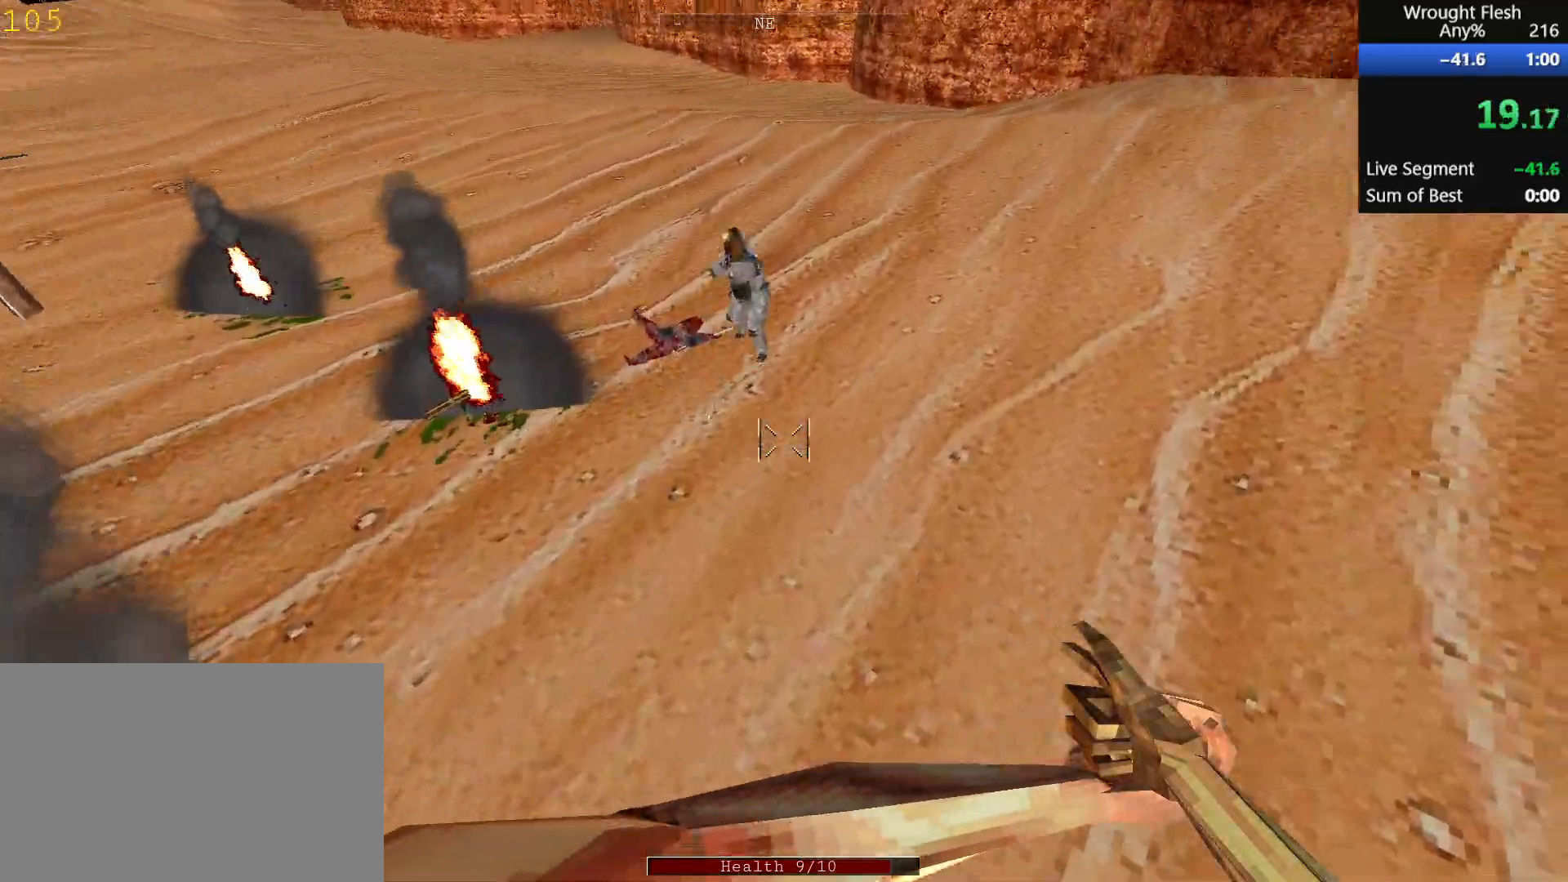
{"keys": ["d"], "mouse": [], "events": [[83, "mouse_left", "down"], [133, "space", "down"], [167, "mouse_left", "up"], [217, "w", "up"], [317, "space", "up"]]}
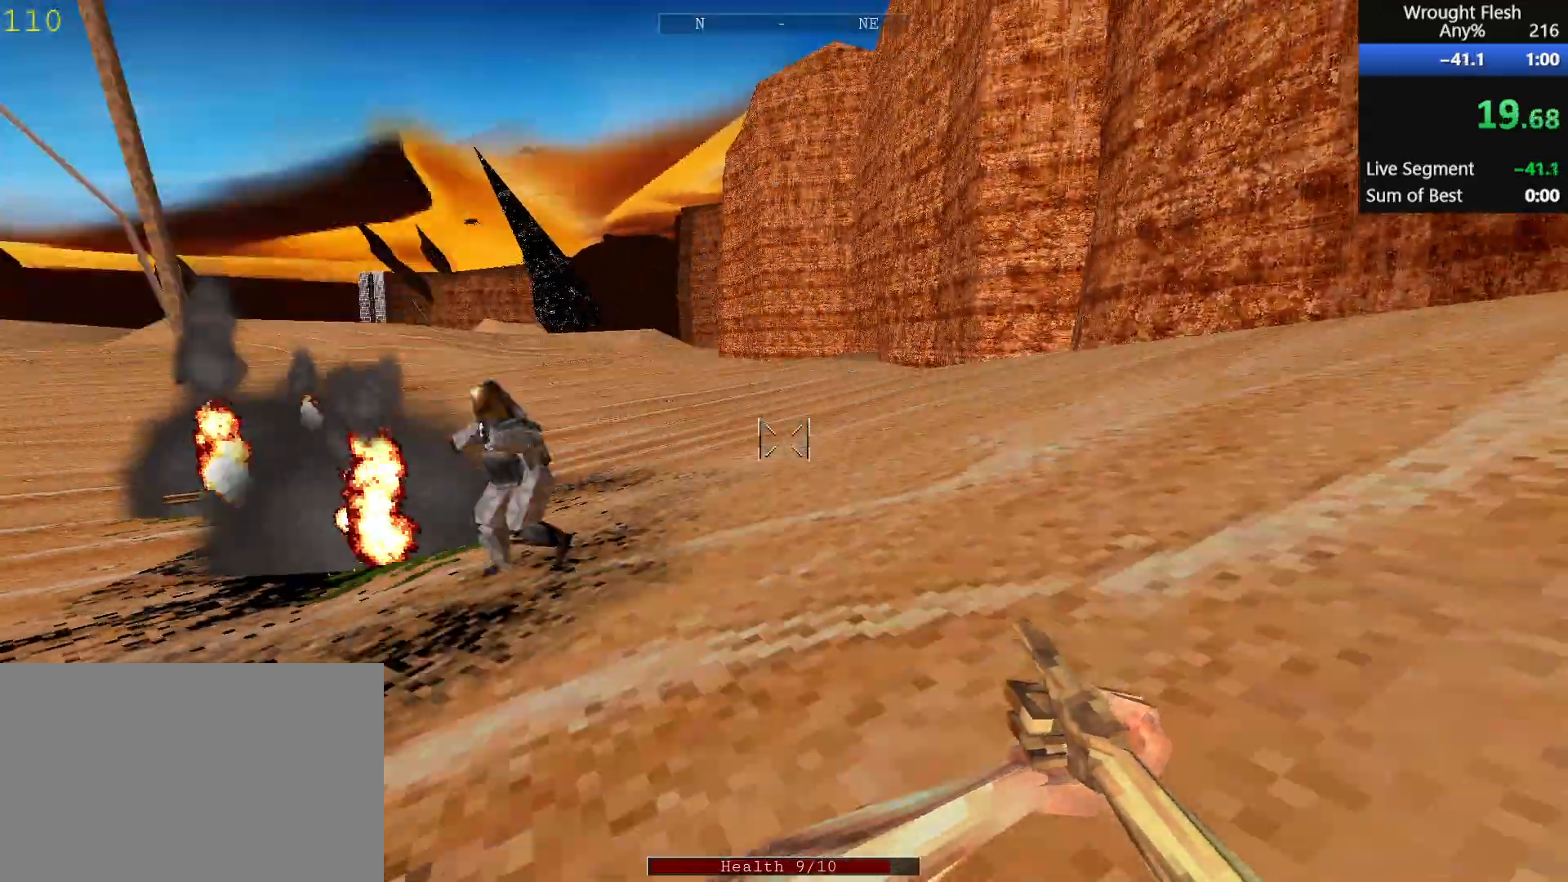
{"keys": ["d", "space"], "mouse": [], "events": [[150, "mouse_left", "down"], [300, "mouse_left", "up"], [383, "space", "down"]]}
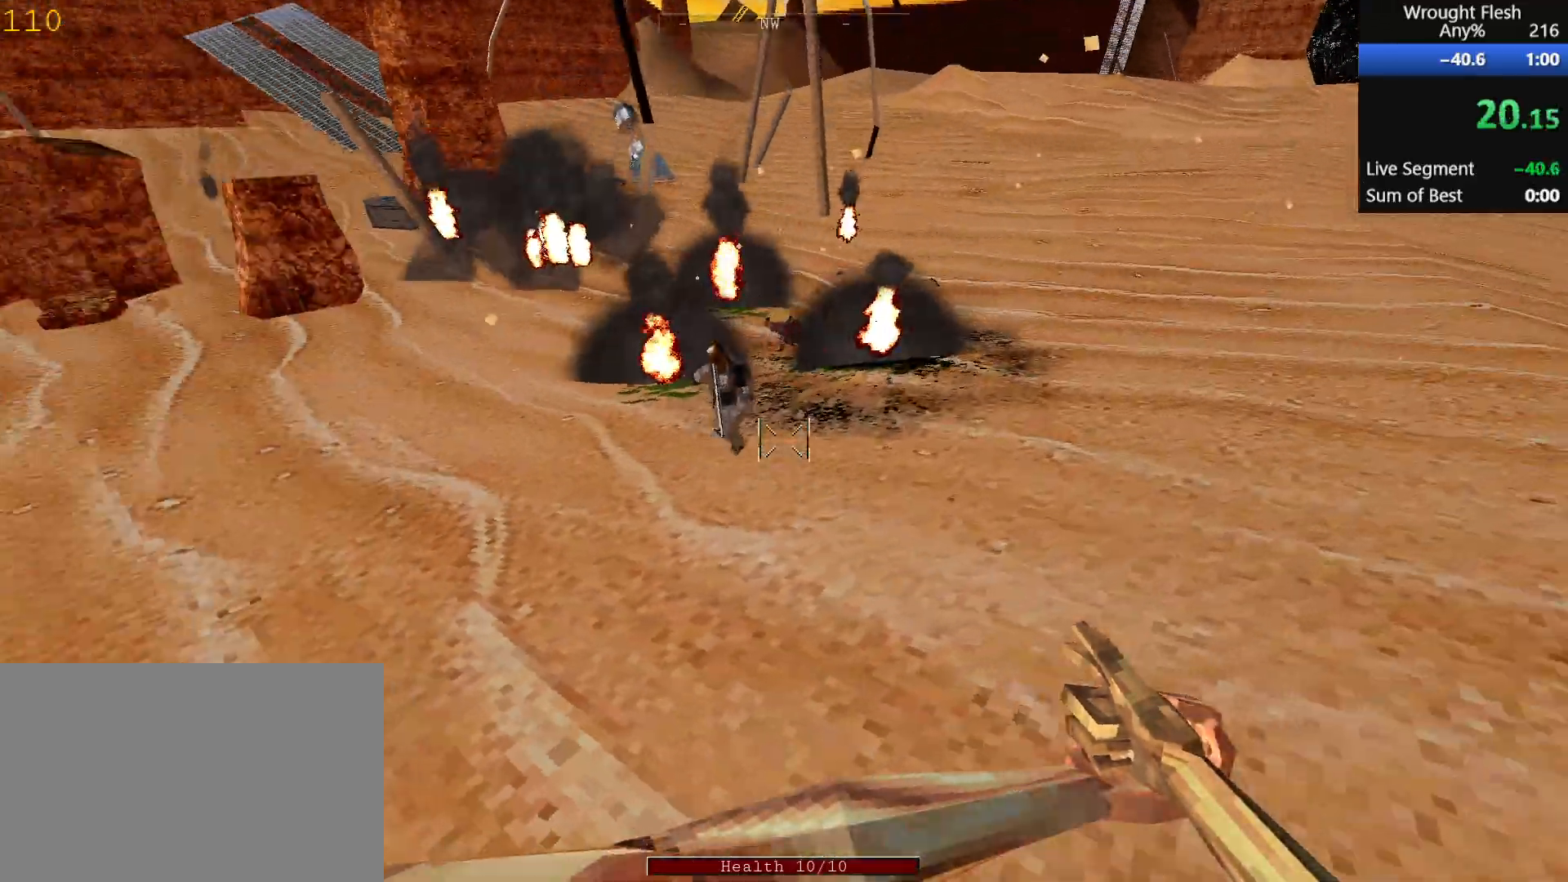
{"keys": ["d"], "mouse": [], "events": [[67, "space", "up"], [367, "mouse_left", "down"], [500, "mouse_left", "up"]]}
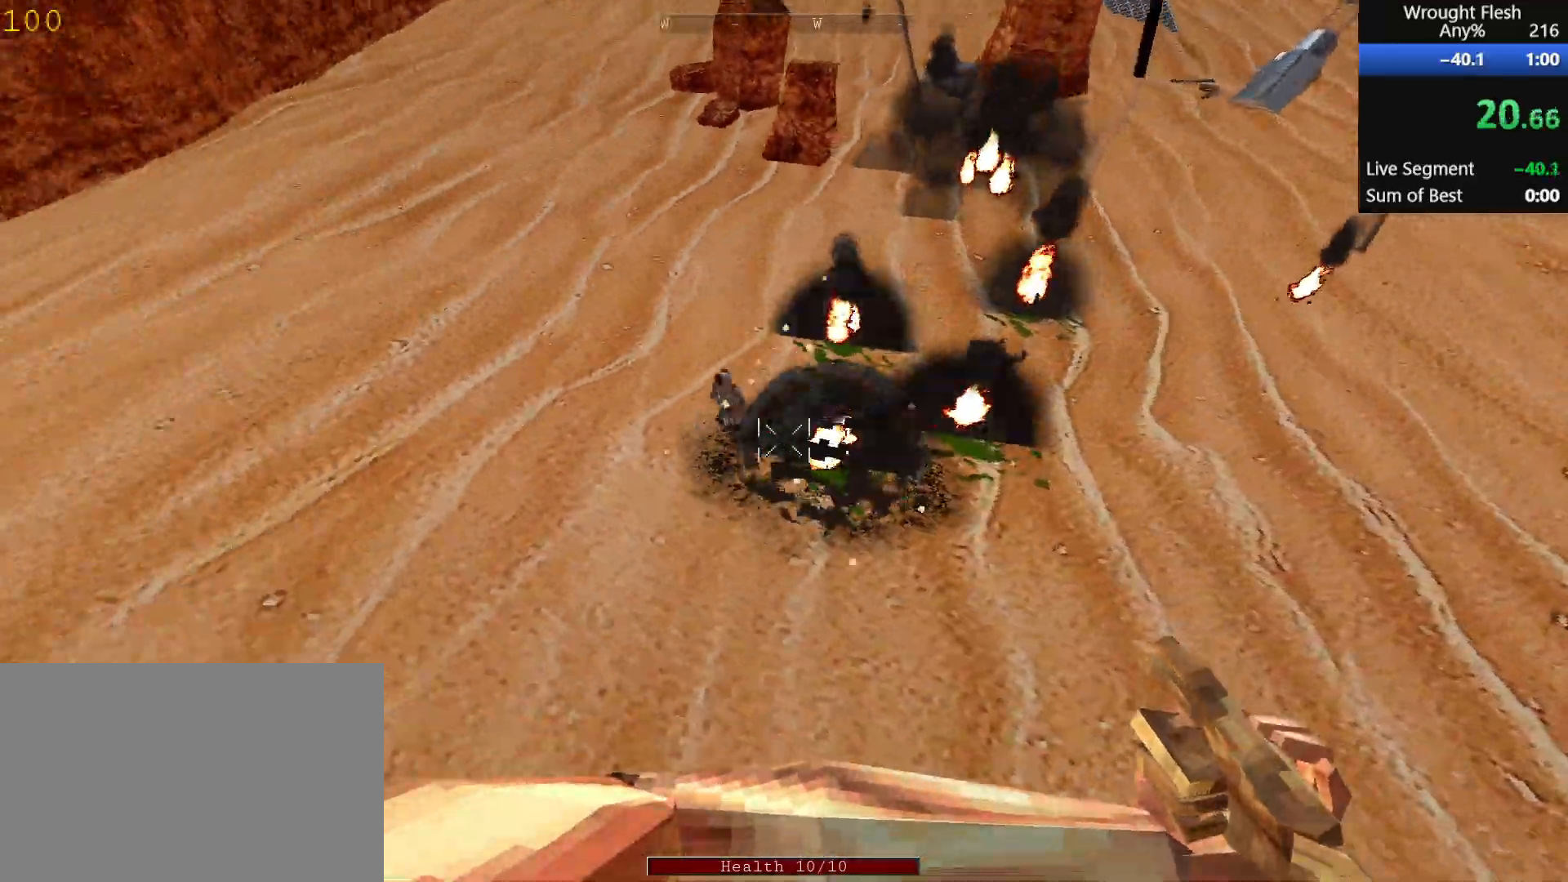
{"keys": ["d", "w"], "mouse": [], "events": [[233, "mouse_left", "down"], [333, "mouse_left", "up"], [433, "w", "down"]]}
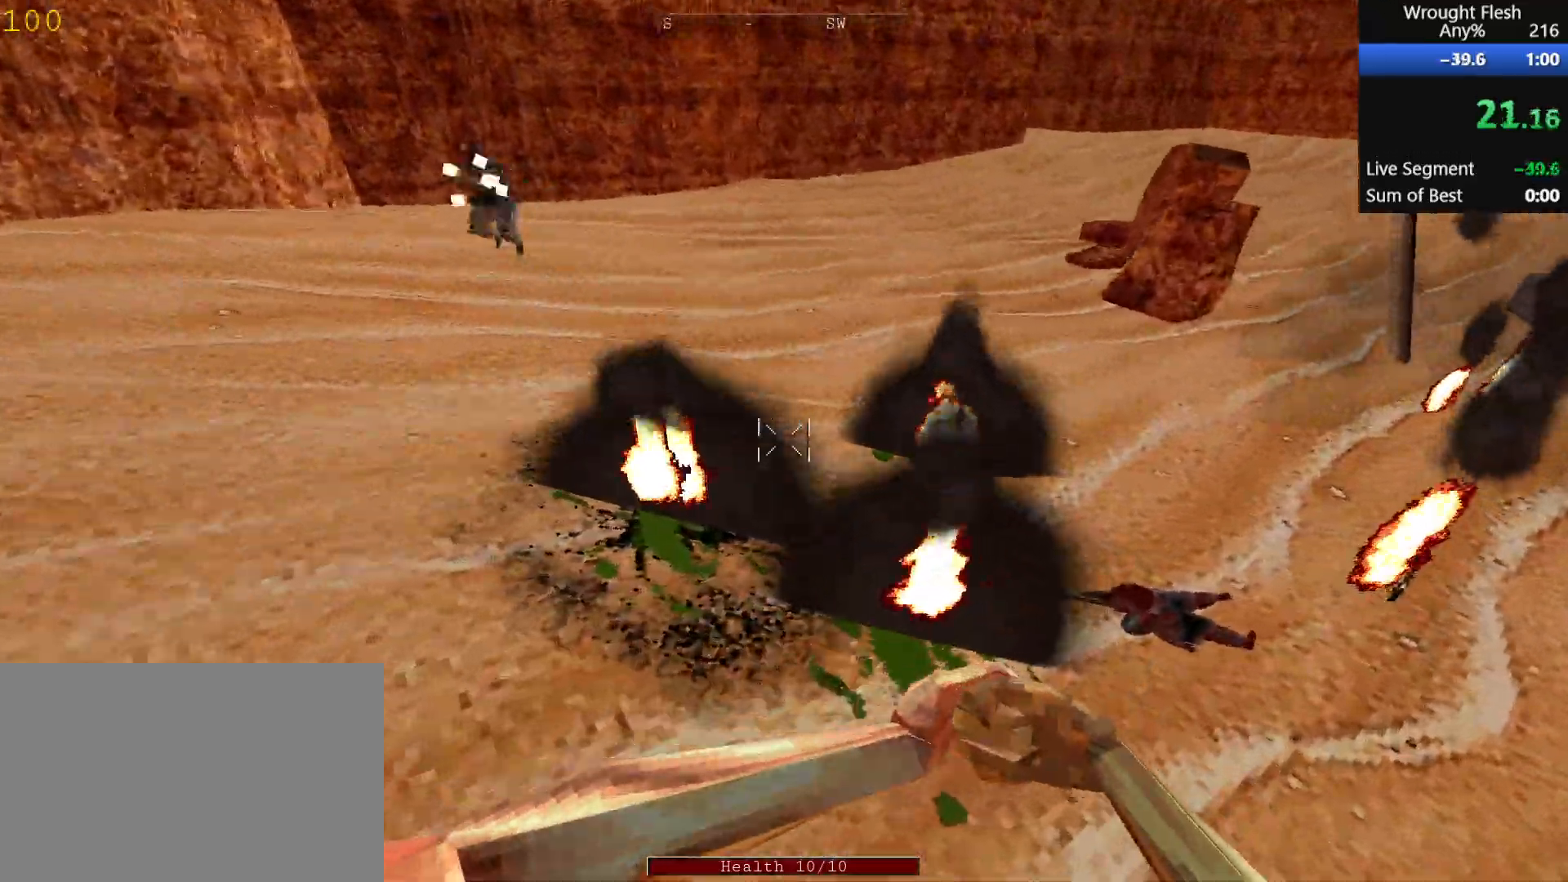
{"keys": ["a"], "mouse": [], "events": [[67, "w", "up"], [217, "a", "down"], [300, "d", "up"]]}
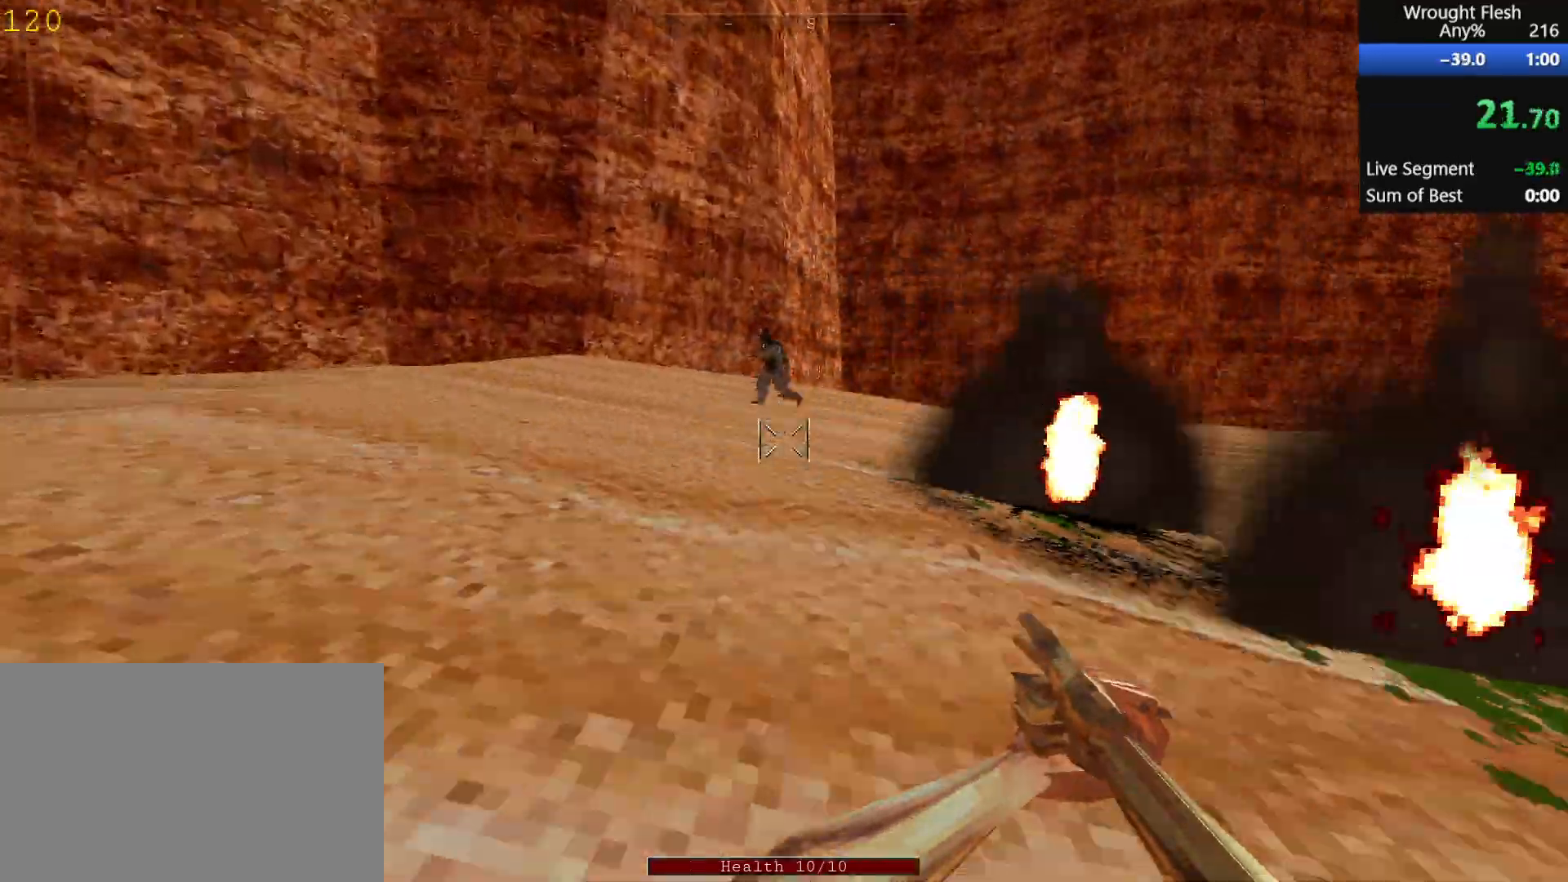
{"keys": ["d"], "mouse": [], "events": [[333, "d", "down"], [333, "mouse_left", "down"], [383, "a", "up"], [433, "mouse_left", "up"]]}
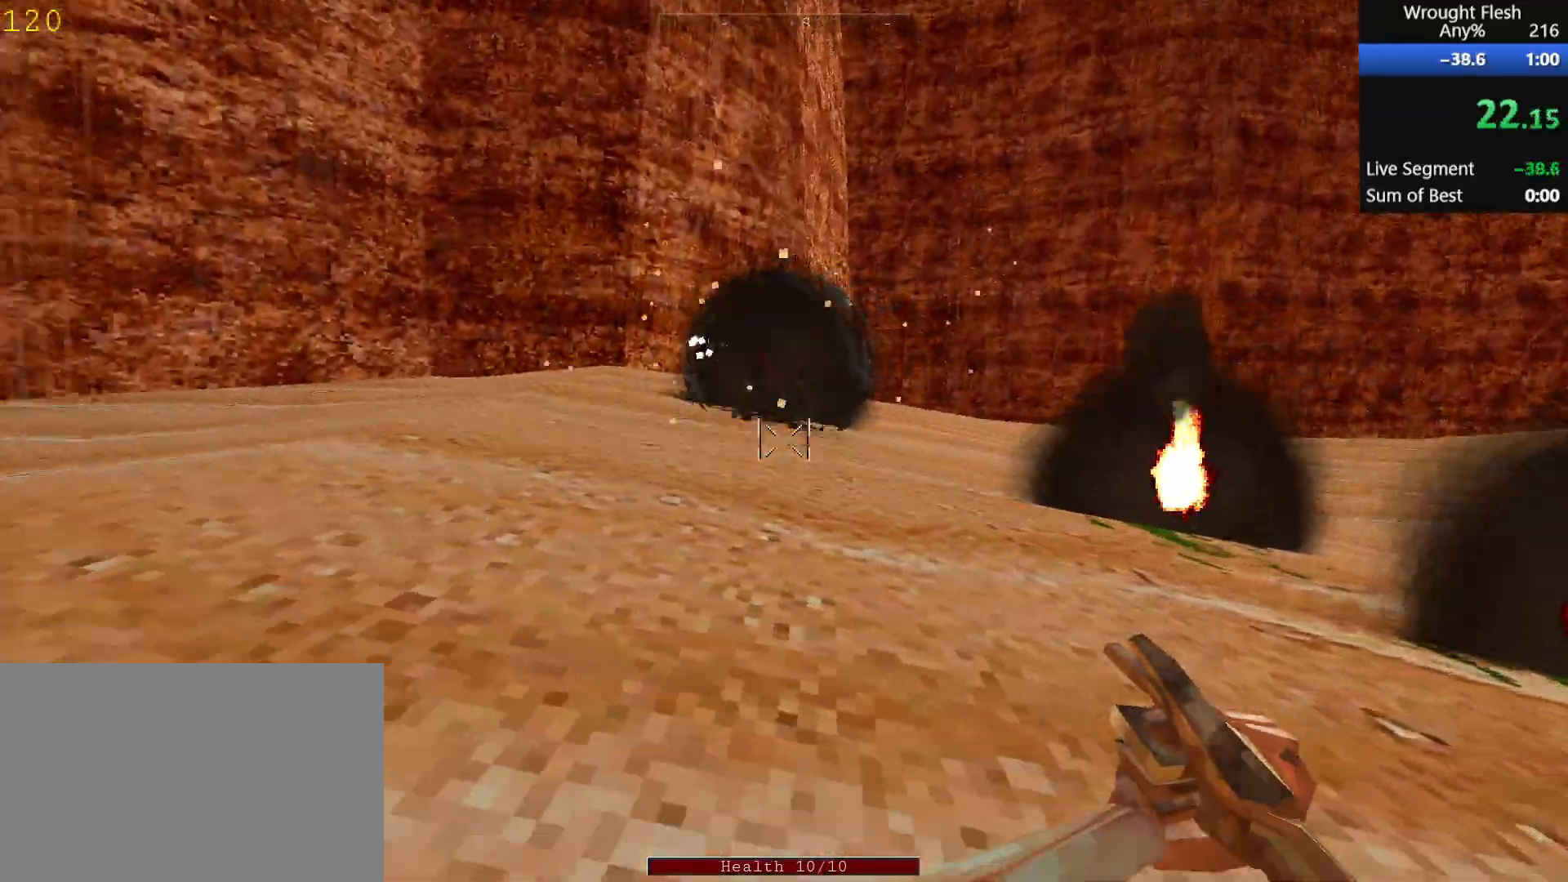
{"keys": [], "mouse": [], "events": [[67, "a", "down"], [117, "d", "up"], [400, "d", "down"], [450, "a", "up"], [500, "d", "up"]]}
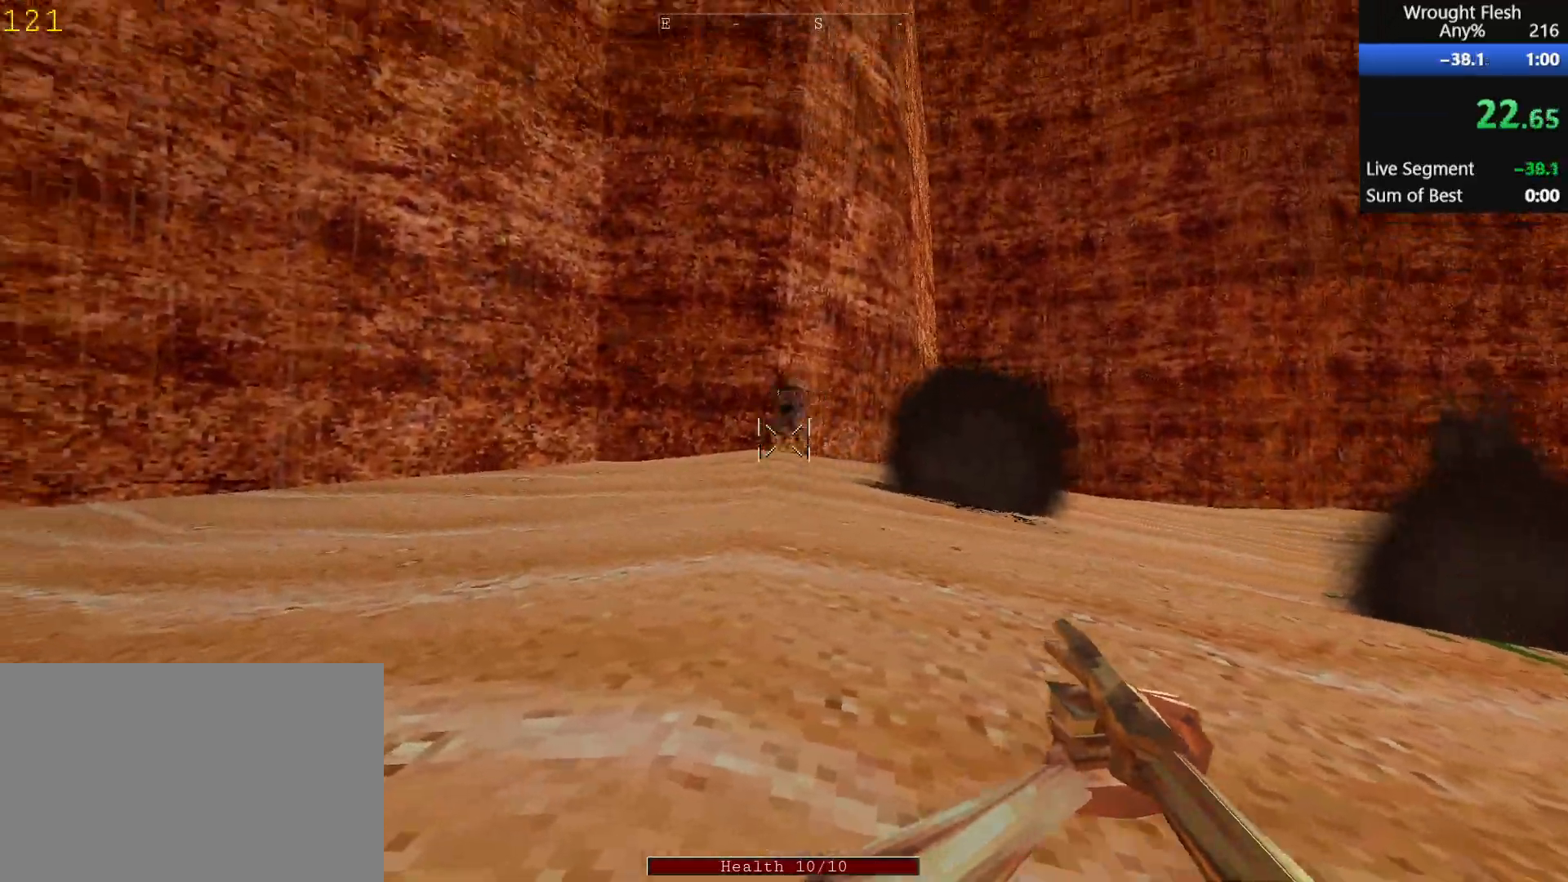
{"keys": [], "mouse": [], "events": [[50, "mouse_left", "down"], [183, "mouse_left", "up"]]}
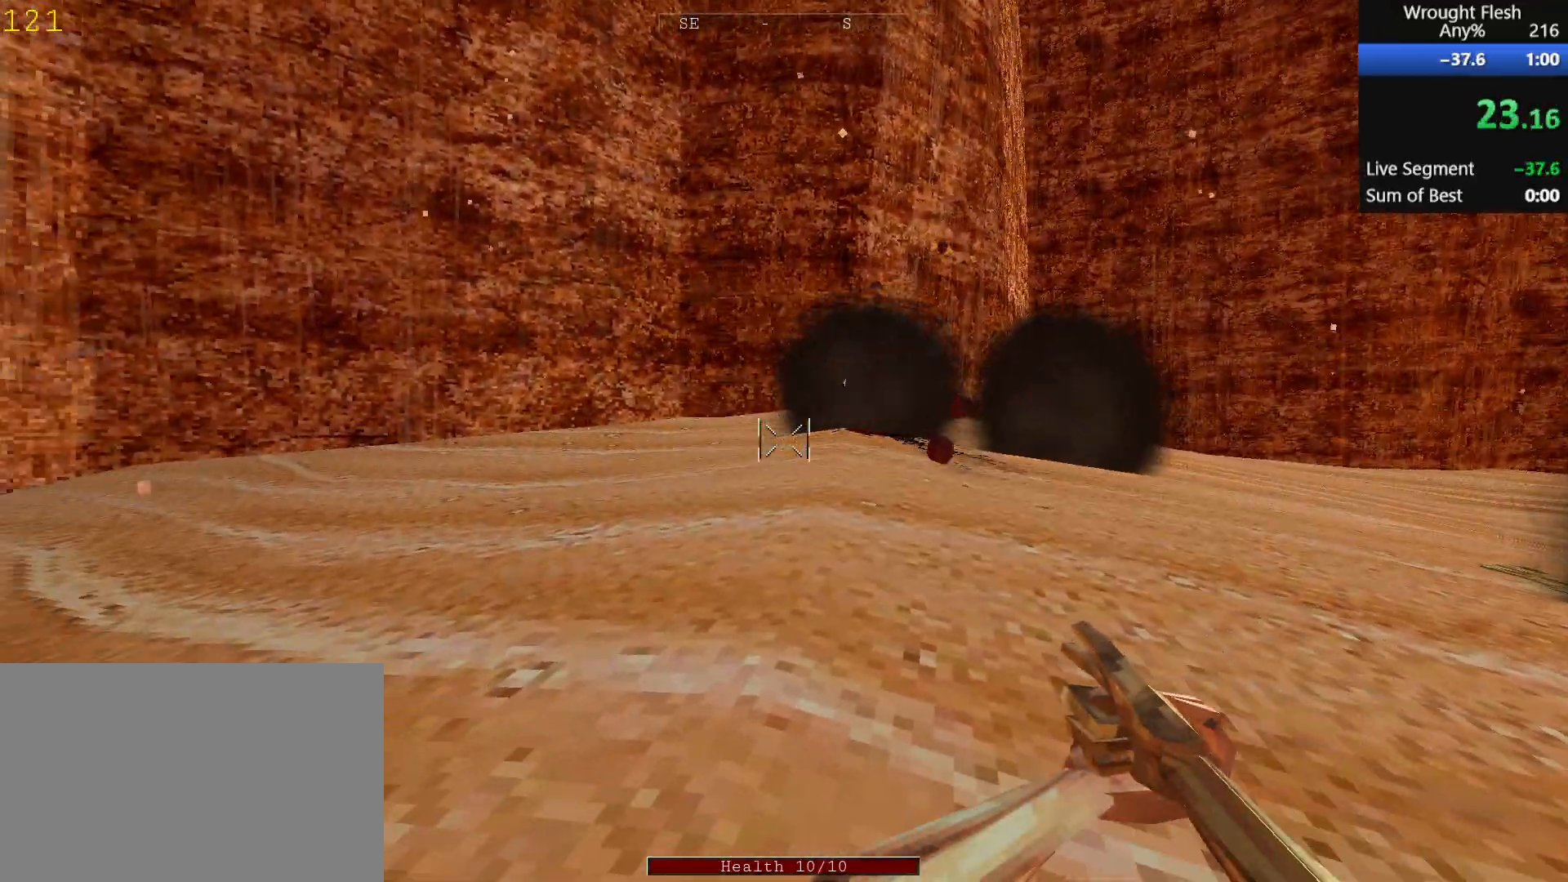
{"keys": ["w"], "mouse": [], "events": [[67, "d", "down"], [117, "w", "down"], [300, "d", "up"]]}
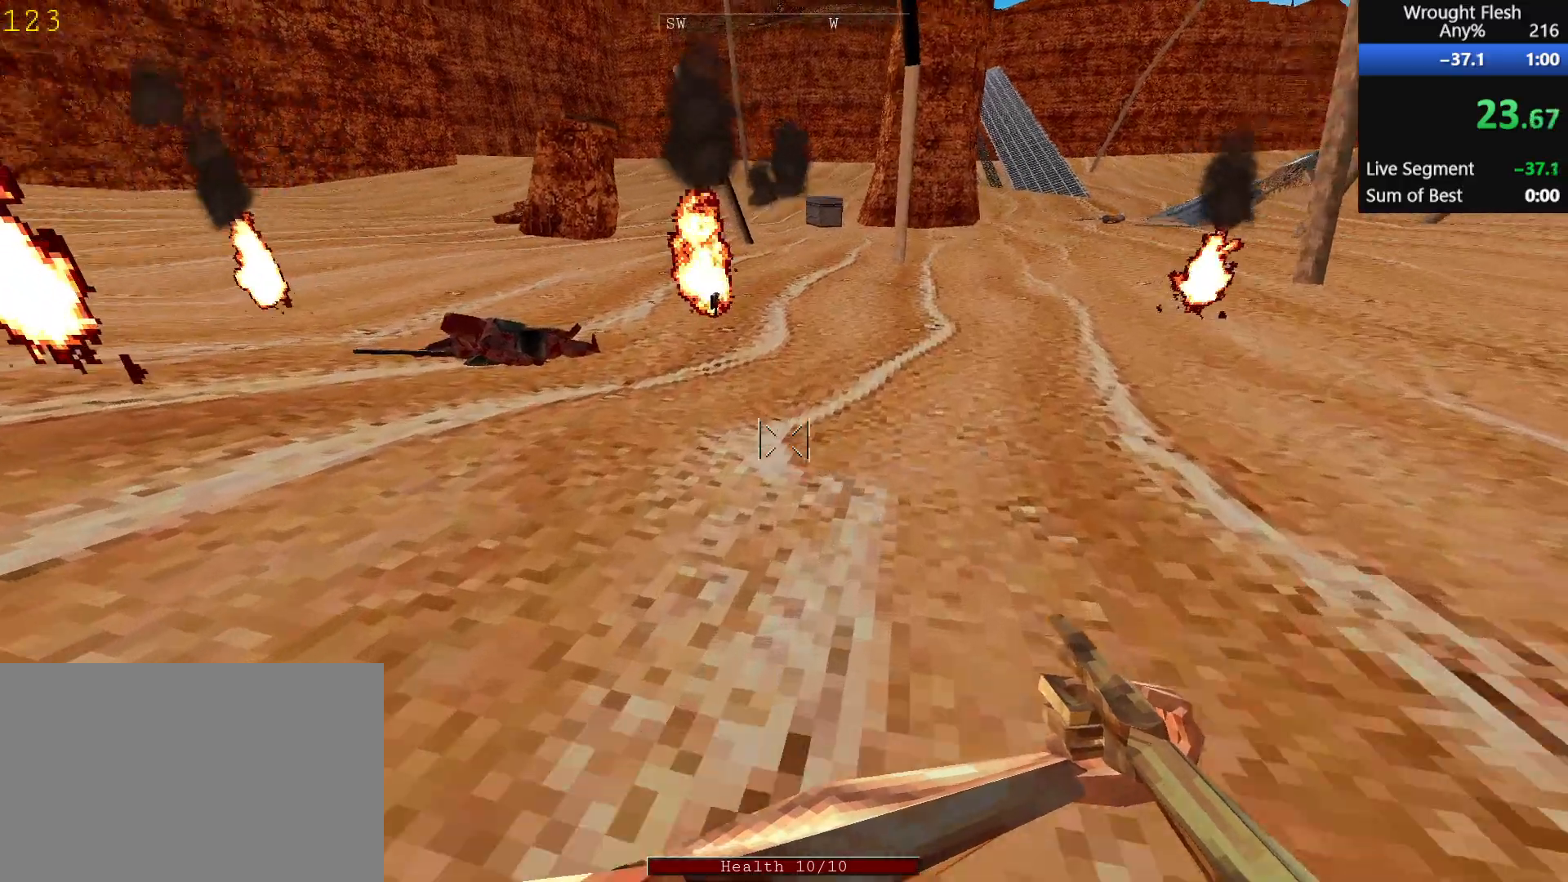
{"keys": ["e"], "mouse": [], "events": [[417, "e", "down"], [417, "w", "up"]]}
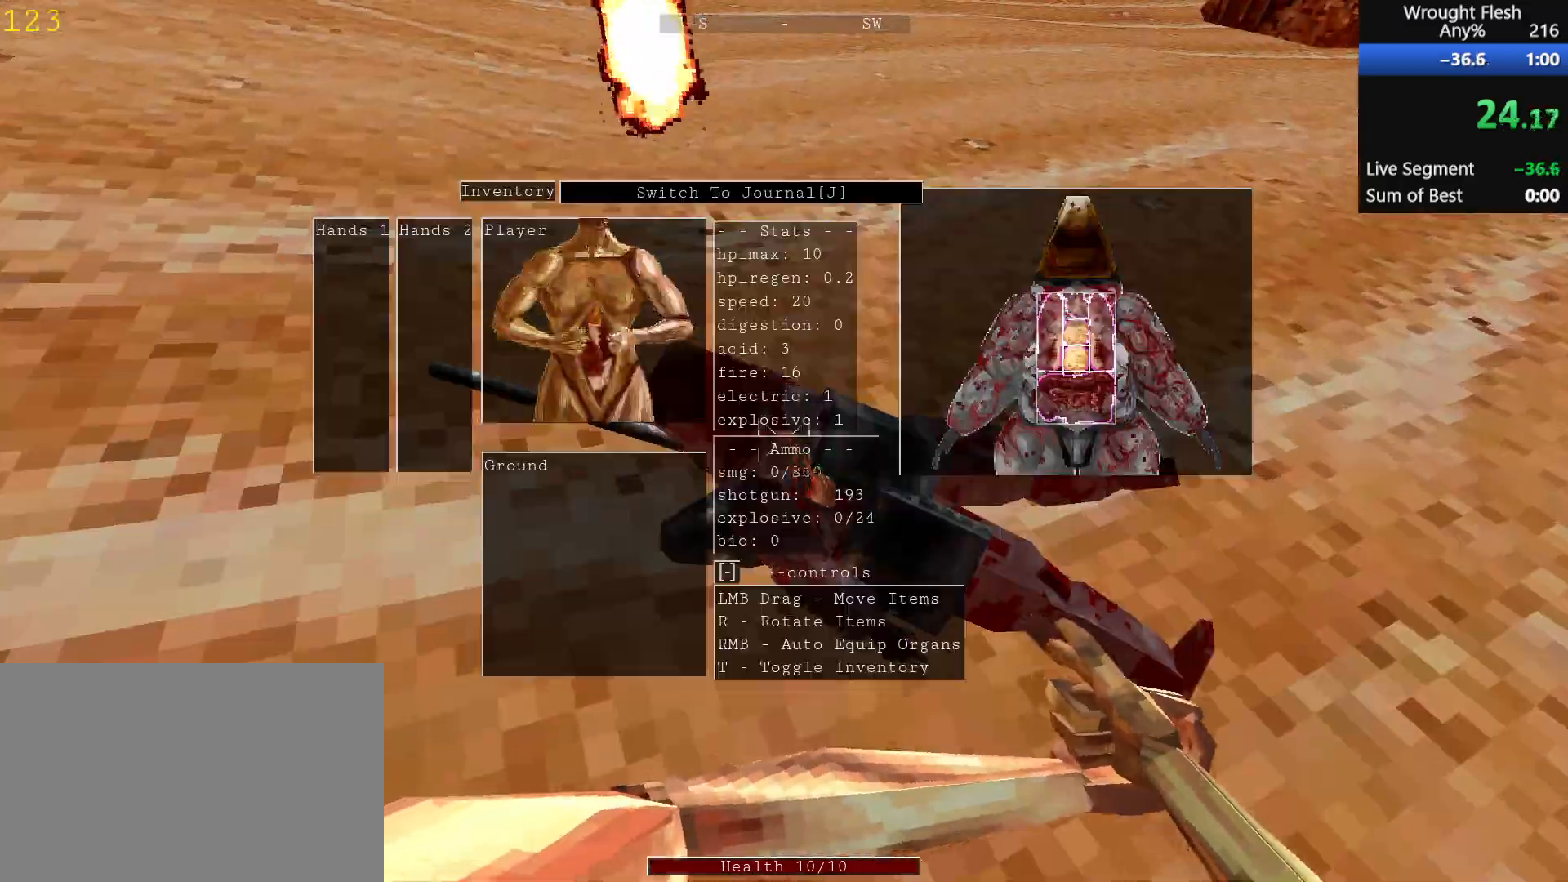
{"keys": [], "mouse": [], "events": [[17, "e", "up"]]}
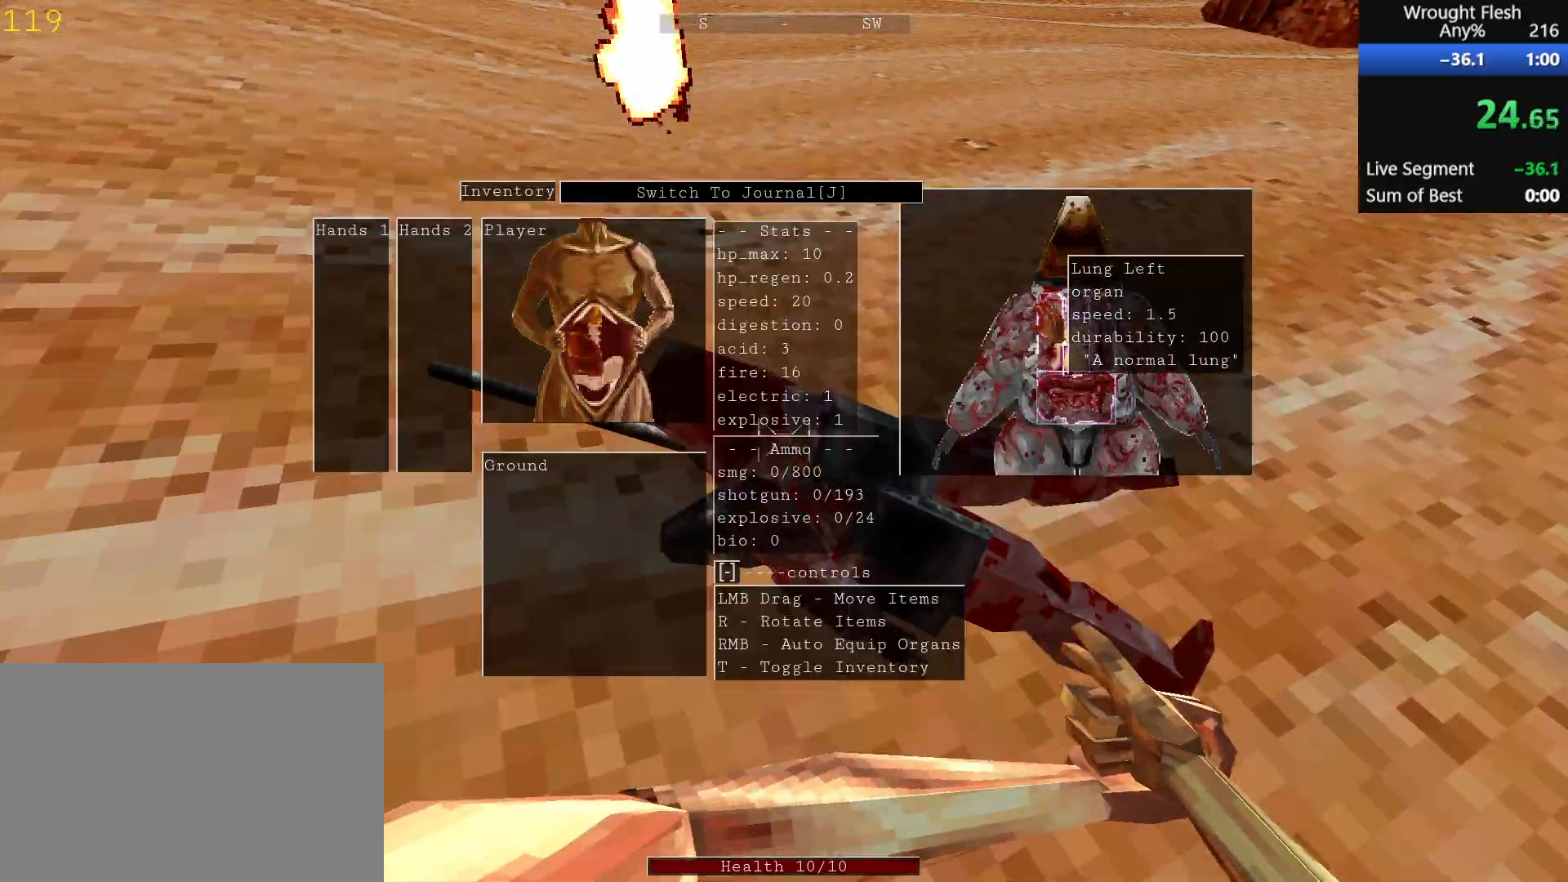
{"keys": [], "mouse": ["right"], "events": [[83, "mouse_right", "down"], [183, "mouse_right", "up"], [467, "mouse_right", "down"]]}
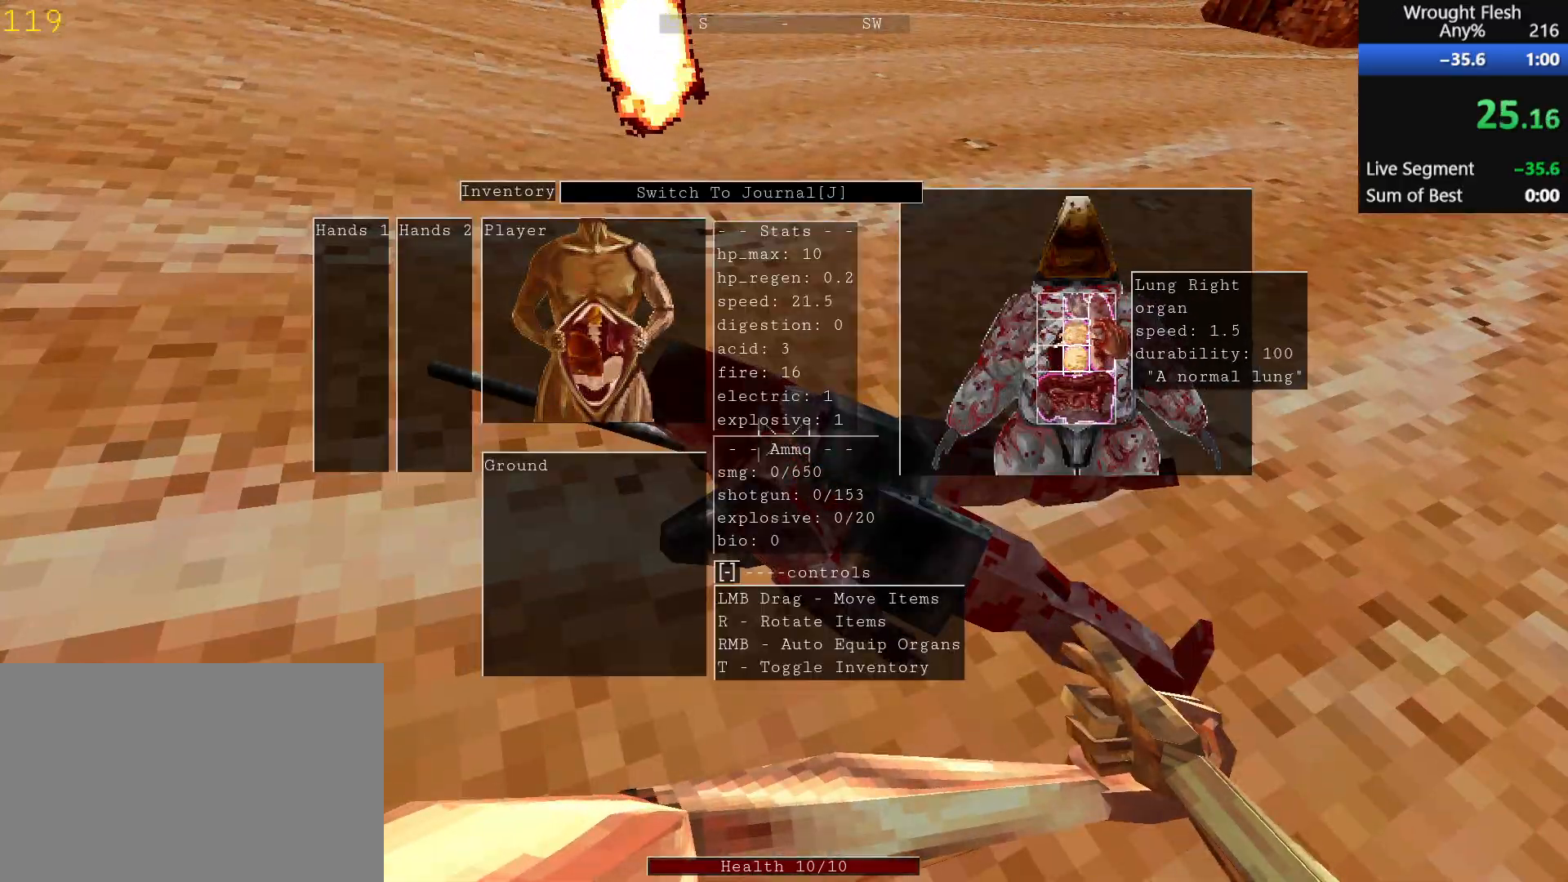
{"keys": [], "mouse": [], "events": [[67, "mouse_right", "up"], [300, "mouse_right", "down"], [400, "mouse_right", "up"]]}
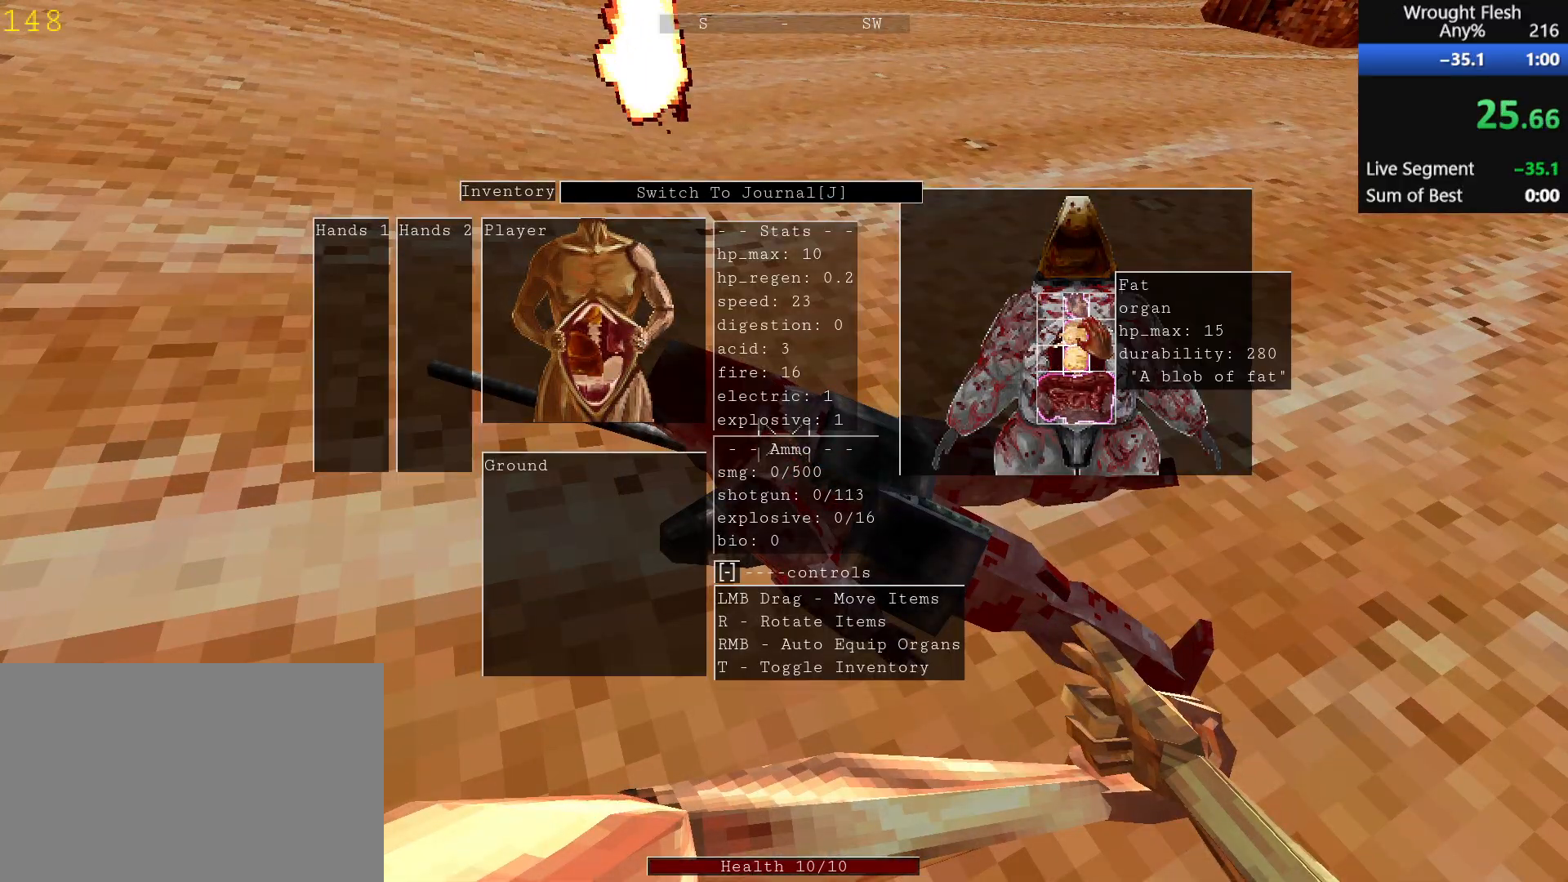
{"keys": ["w"], "mouse": [], "events": [[33, "mouse_right", "down"], [133, "e", "down"], [133, "mouse_right", "up"], [217, "e", "up"], [317, "r", "down"], [417, "w", "down"], [467, "r", "up"]]}
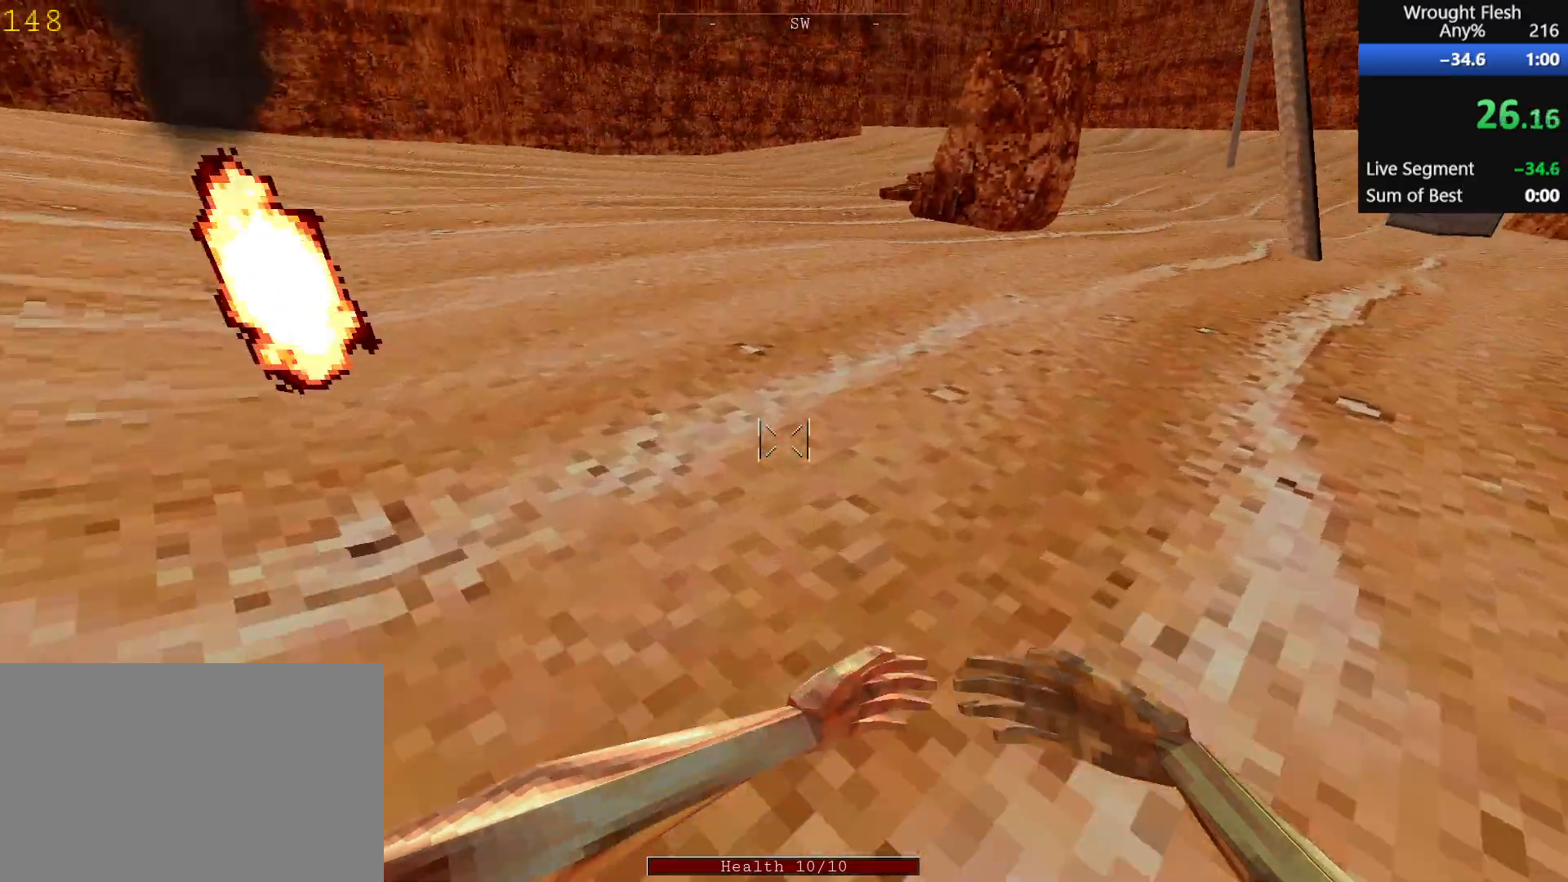
{"keys": ["w"], "mouse": [], "events": [[50, "space", "down"], [150, "space", "up"]]}
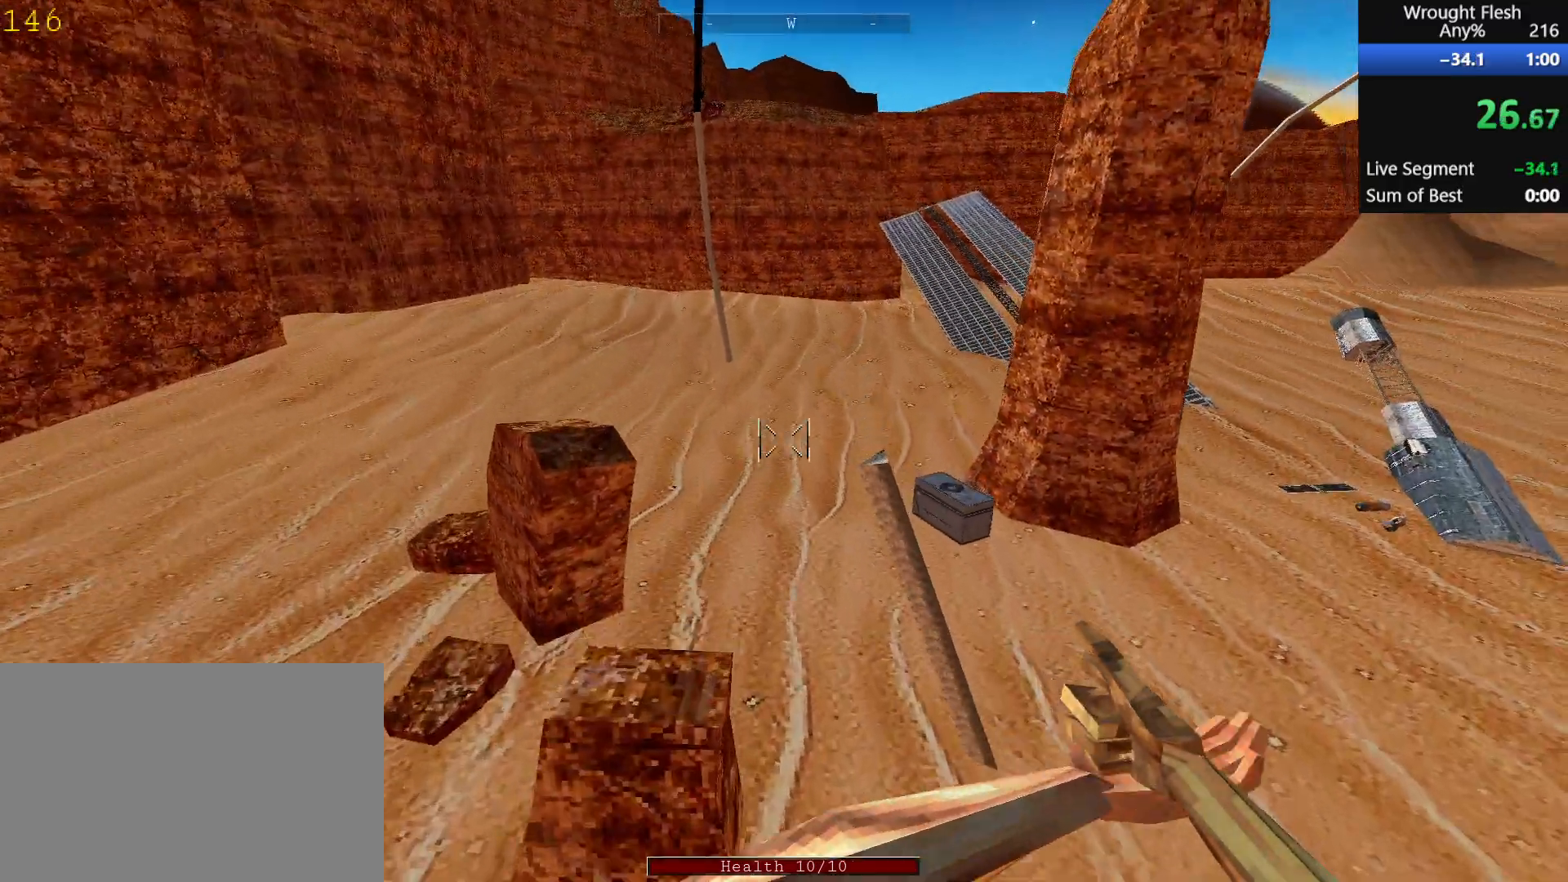
{"keys": ["w"], "mouse": [], "events": []}
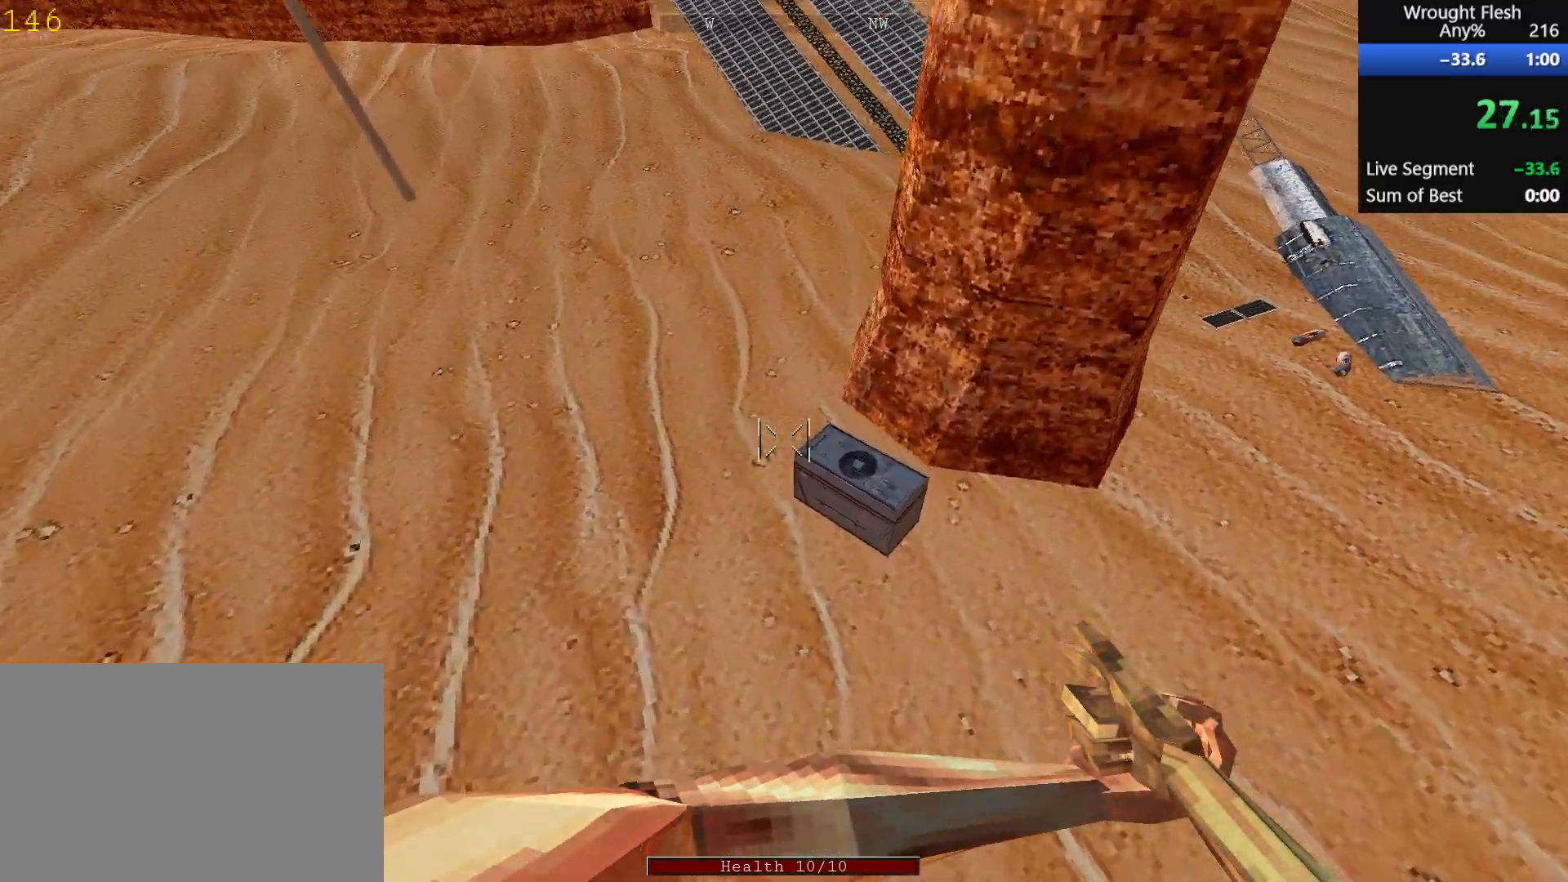
{"keys": ["e"], "mouse": [], "events": [[383, "w", "up"], [433, "e", "down"]]}
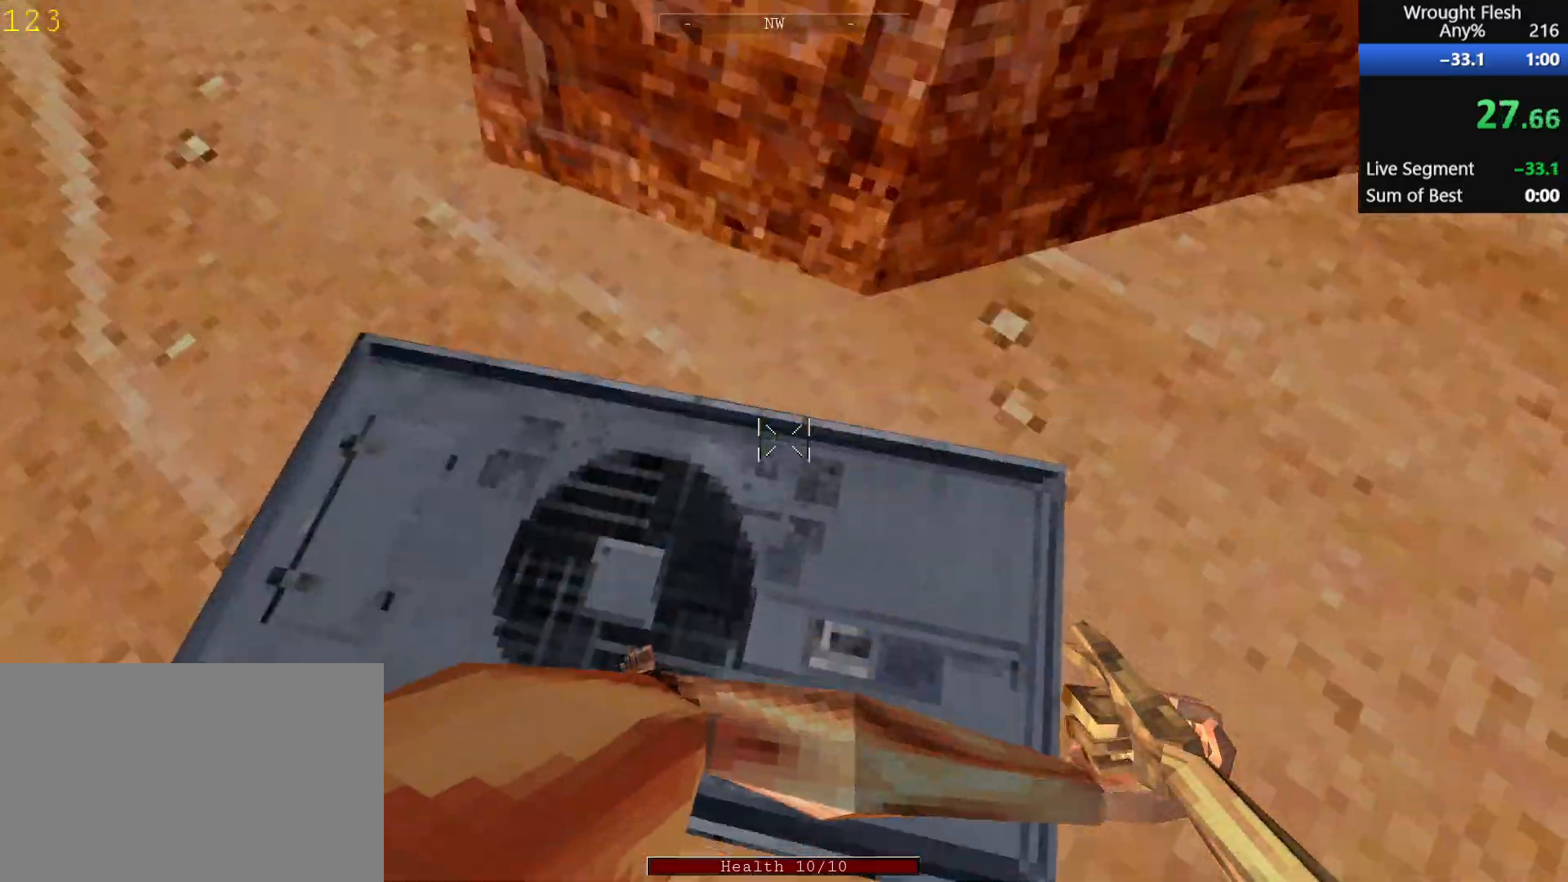
{"keys": [], "mouse": [], "events": [[100, "e", "up"], [183, "s", "down"], [267, "s", "up"]]}